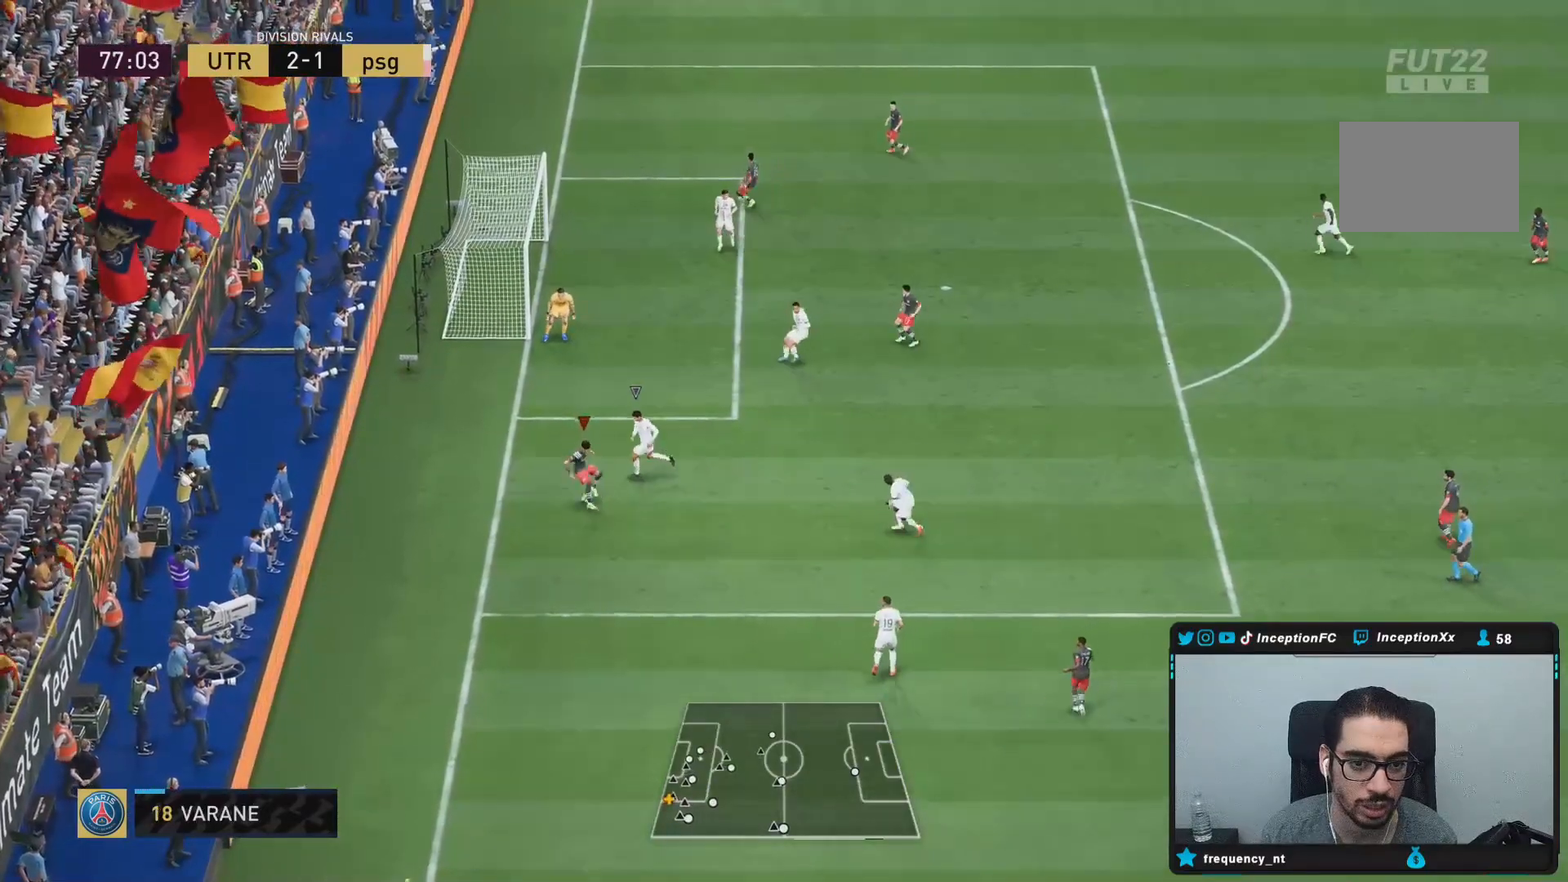
Gameplay with a controller (PlayStation layout); each line is a JSON object with the inputs held at the frame after it (dt_ms = milliseconds from this image to that frame). "events" lists button and stick changes between this image and that frame as [ms after this image, input, new state], when the widget could be followed in between. Not read: L3 R1 R3.
{"dt_ms": 500, "buttons": [], "left_stick": "center", "right_stick": "center", "events": []}
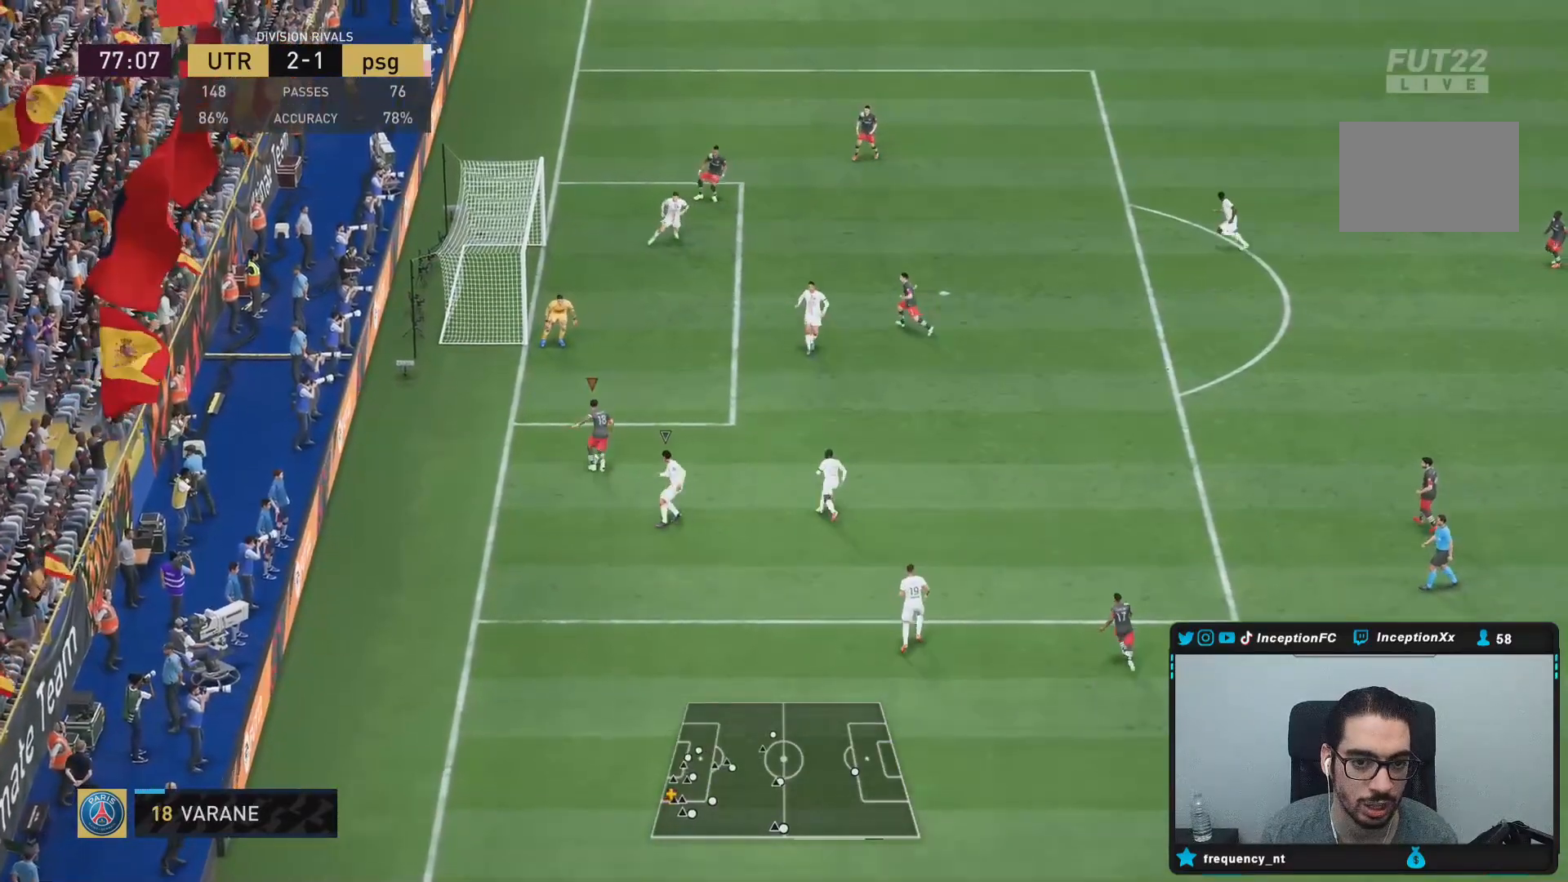
{"dt_ms": 500, "buttons": [], "left_stick": "center", "right_stick": "down-right", "events": [[450, "right_stick", "down-right"]]}
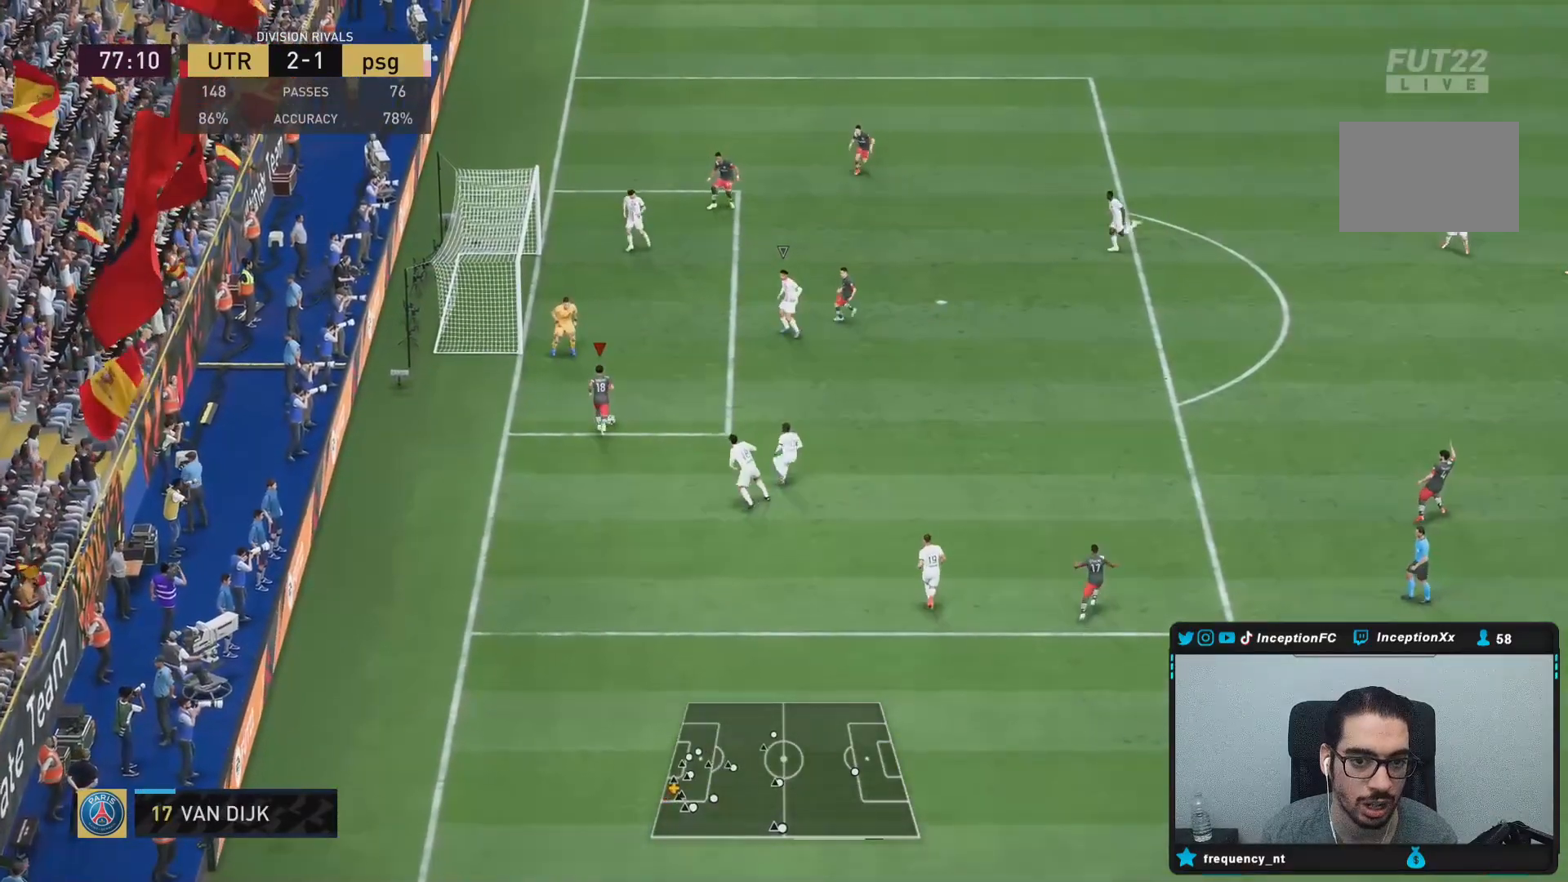
{"dt_ms": 500, "buttons": [], "left_stick": "center", "right_stick": "center", "events": [[483, "right_stick", "center"]]}
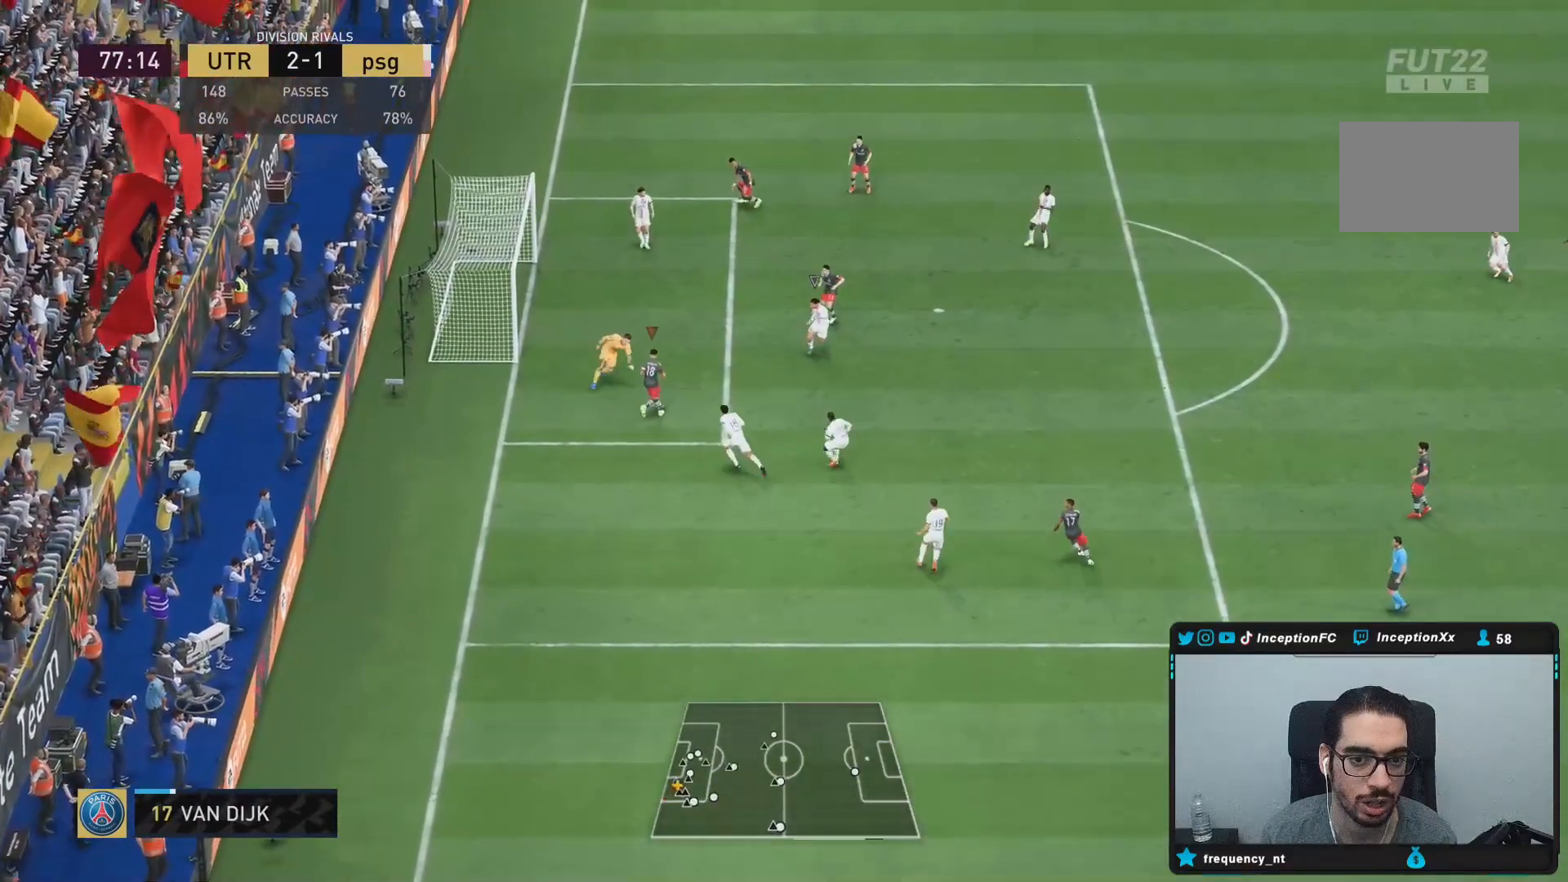
{"dt_ms": 500, "buttons": [], "left_stick": "right", "right_stick": "center", "events": [[17, "left_stick", "right"], [233, "CIRCLE", "down"], [400, "CIRCLE", "up"]]}
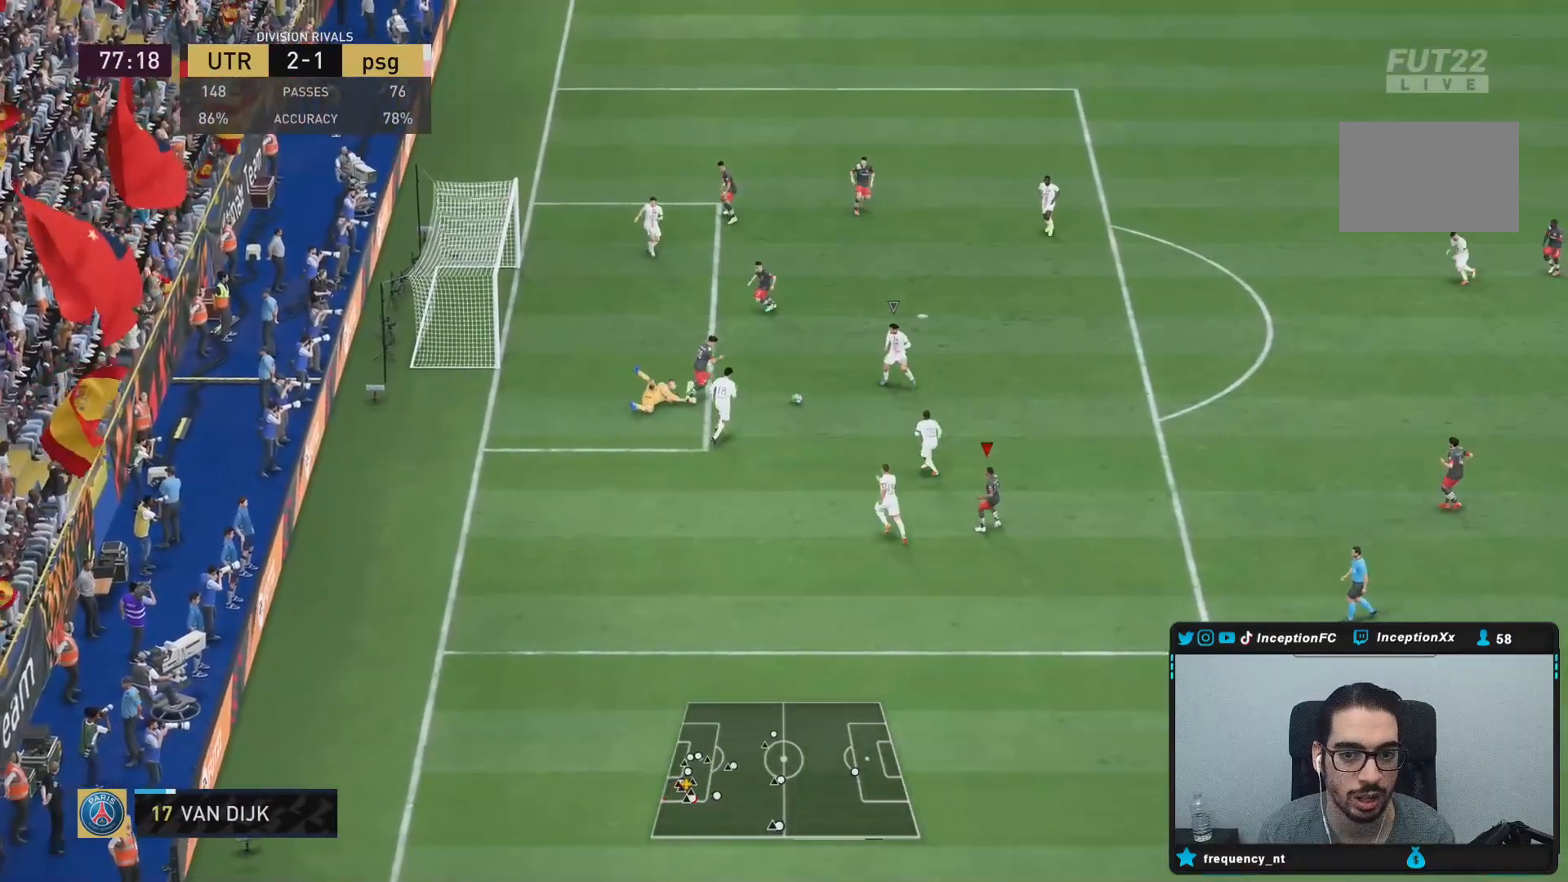
{"dt_ms": 500, "buttons": [], "left_stick": "right", "right_stick": "center", "events": [[17, "left_stick", "center"], [467, "left_stick", "right"]]}
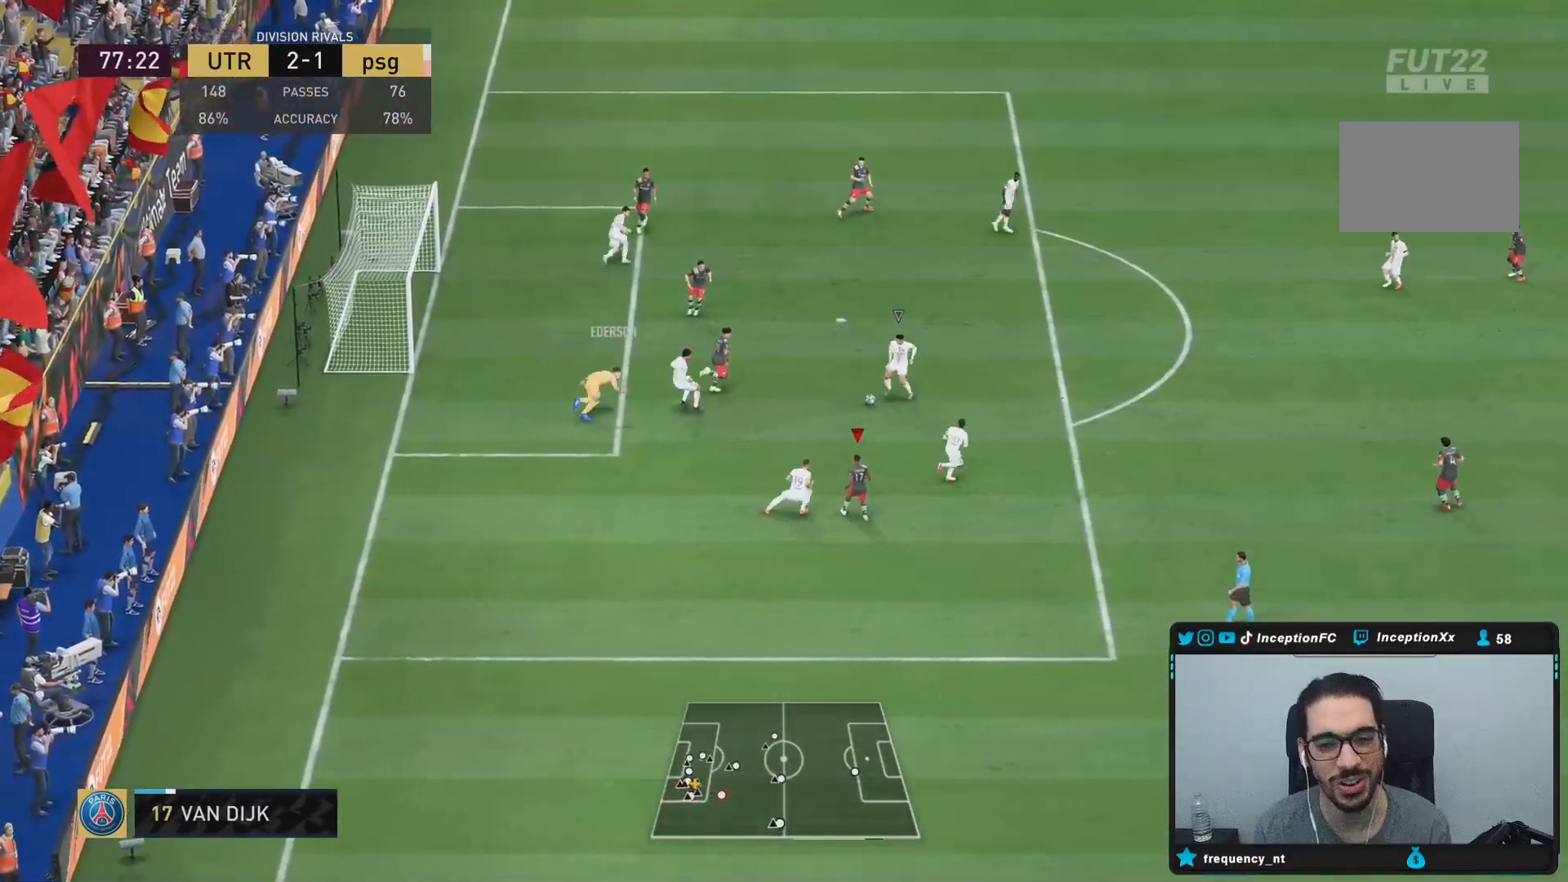
{"dt_ms": 500, "buttons": ["R2"], "left_stick": "up-right", "right_stick": "right", "events": [[17, "right_stick", "down-right"], [117, "R2", "down"], [117, "right_stick", "center"], [417, "left_stick", "up-right"], [450, "right_stick", "right"]]}
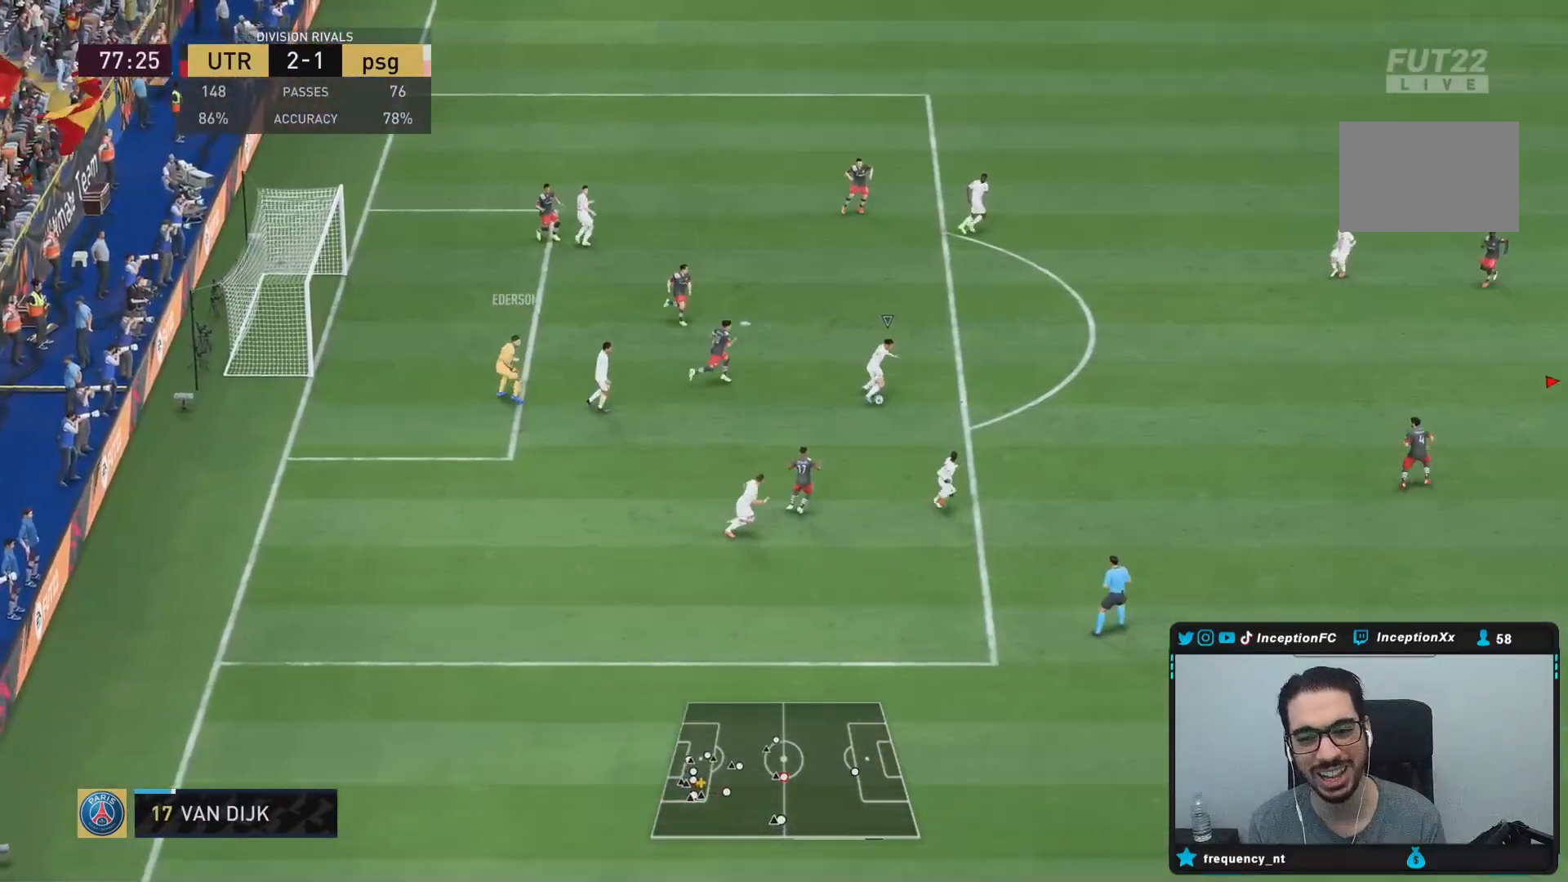
{"dt_ms": 500, "buttons": [], "left_stick": "left", "right_stick": "center", "events": [[17, "left_stick", "up"], [33, "right_stick", "center"], [267, "R2", "up"], [283, "left_stick", "left"]]}
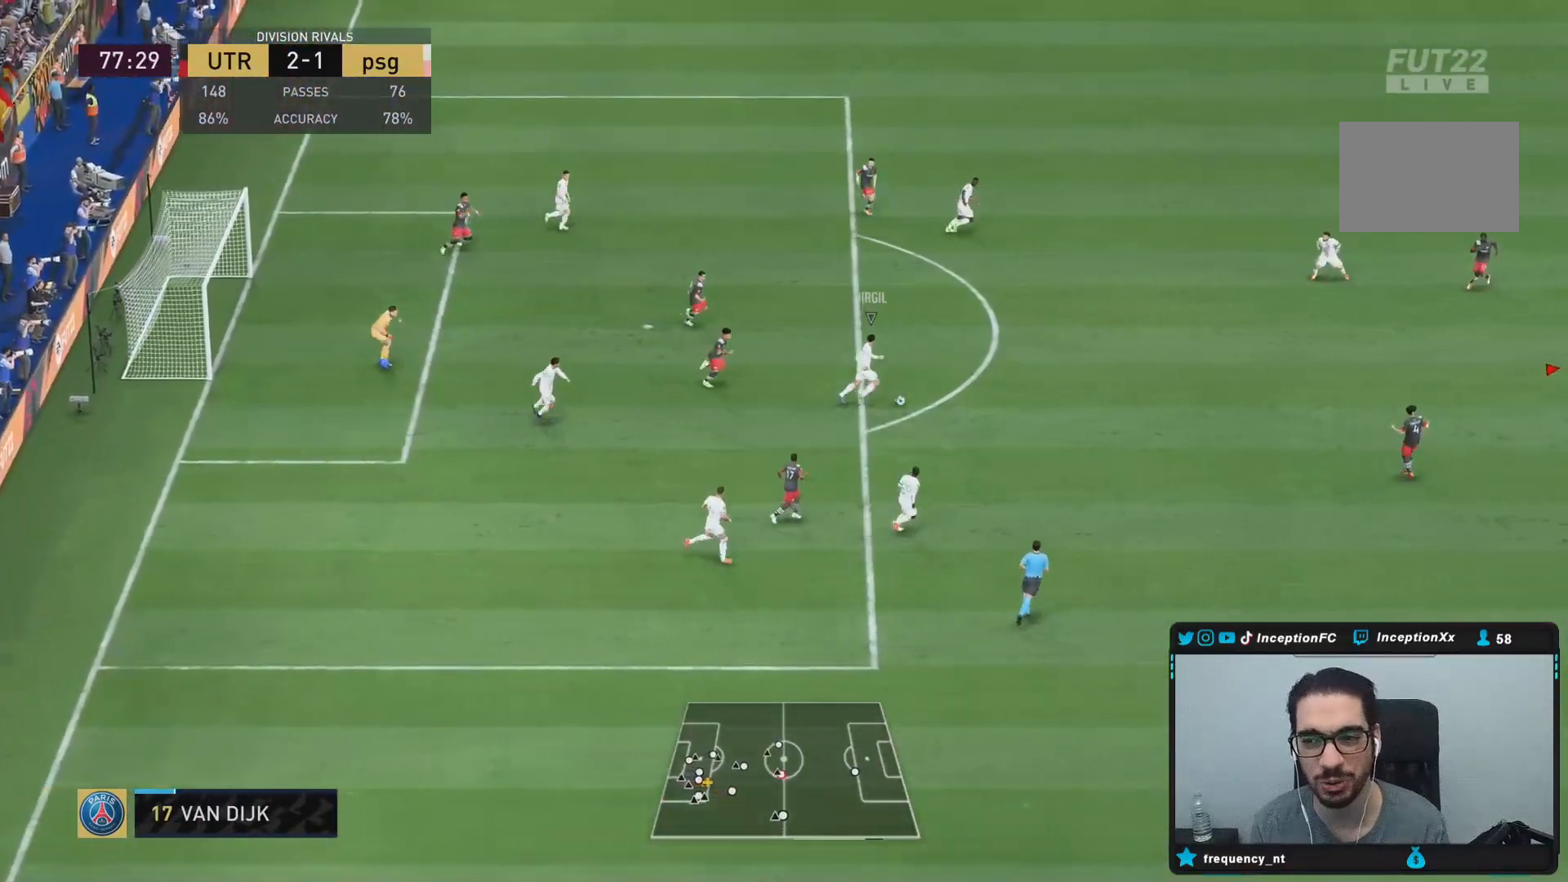
{"dt_ms": 500, "buttons": ["R2"], "left_stick": "down-left", "right_stick": "center", "events": [[50, "left_stick", "down"], [67, "right_stick", "up-left"], [100, "L2", "down"], [200, "R2", "down"], [217, "right_stick", "center"], [433, "L2", "up"], [467, "left_stick", "down-left"]]}
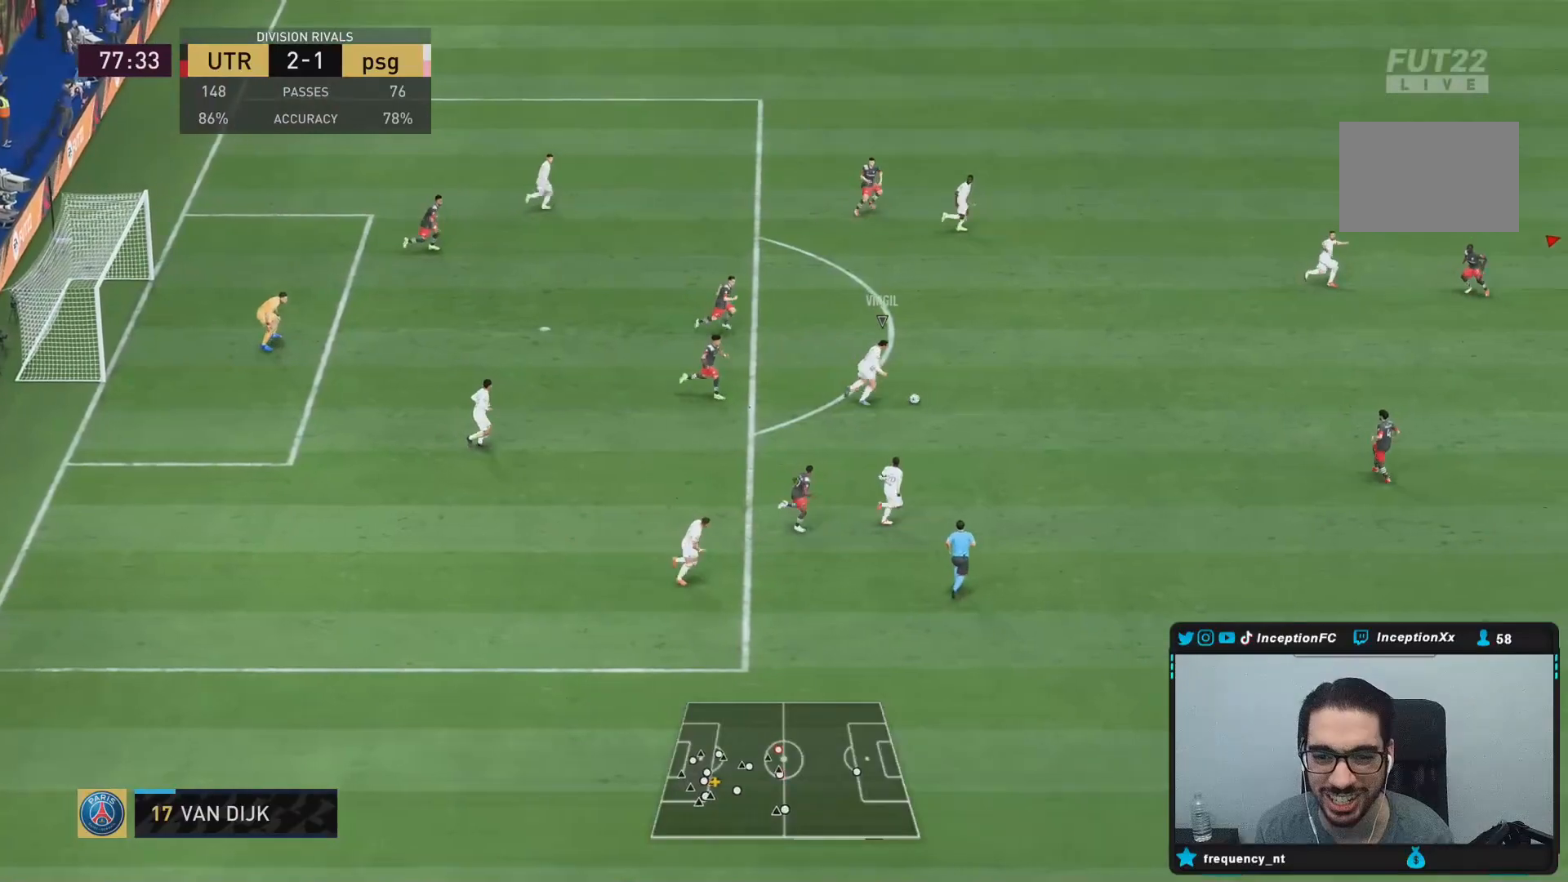
{"dt_ms": 500, "buttons": ["L2", "R2"], "left_stick": "down-left", "right_stick": "center", "events": [[117, "right_stick", "down-left"], [283, "L2", "down"], [283, "right_stick", "center"]]}
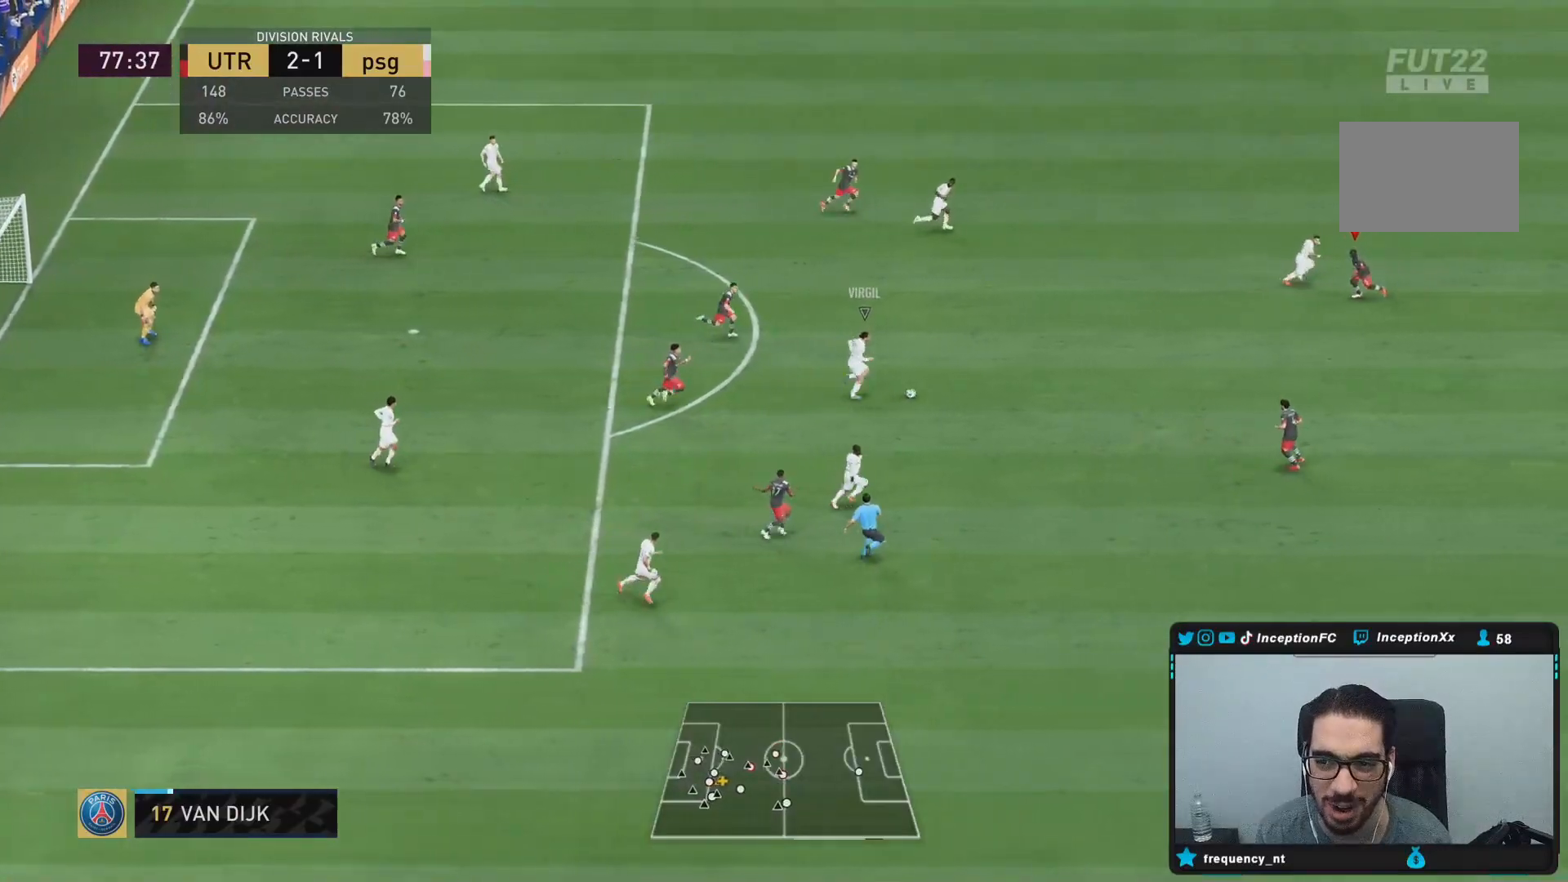
{"dt_ms": 500, "buttons": [], "left_stick": "down", "right_stick": "center", "events": [[17, "L2", "up"], [67, "R2", "up"], [100, "L1", "down"], [200, "L1", "up"], [200, "left_stick", "down"]]}
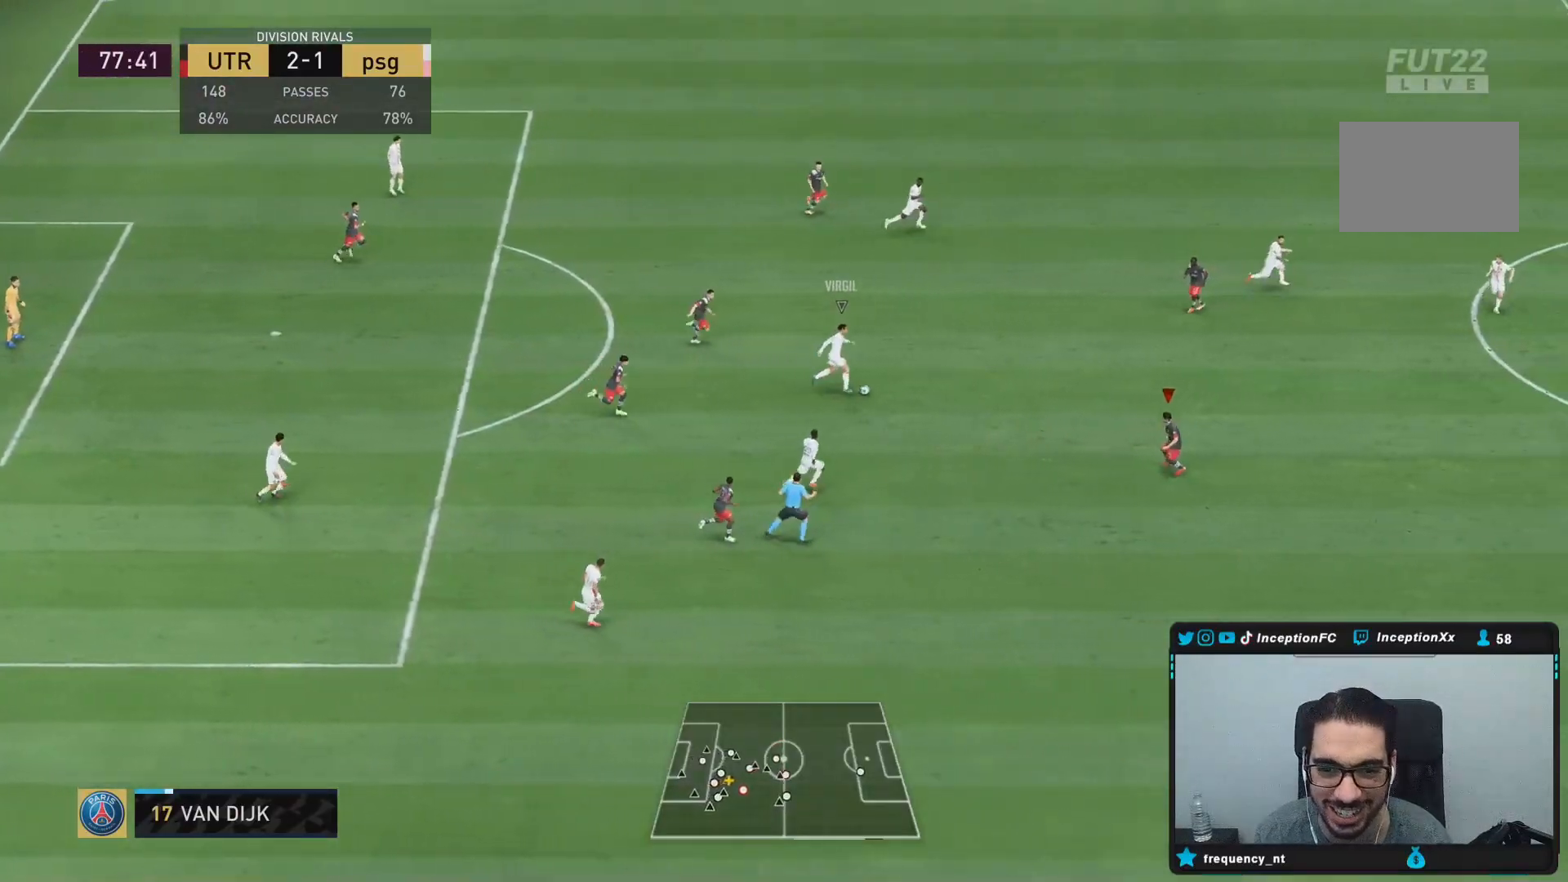
{"dt_ms": 500, "buttons": [], "left_stick": "down-right", "right_stick": "center", "events": [[200, "left_stick", "center"], [300, "left_stick", "down-right"]]}
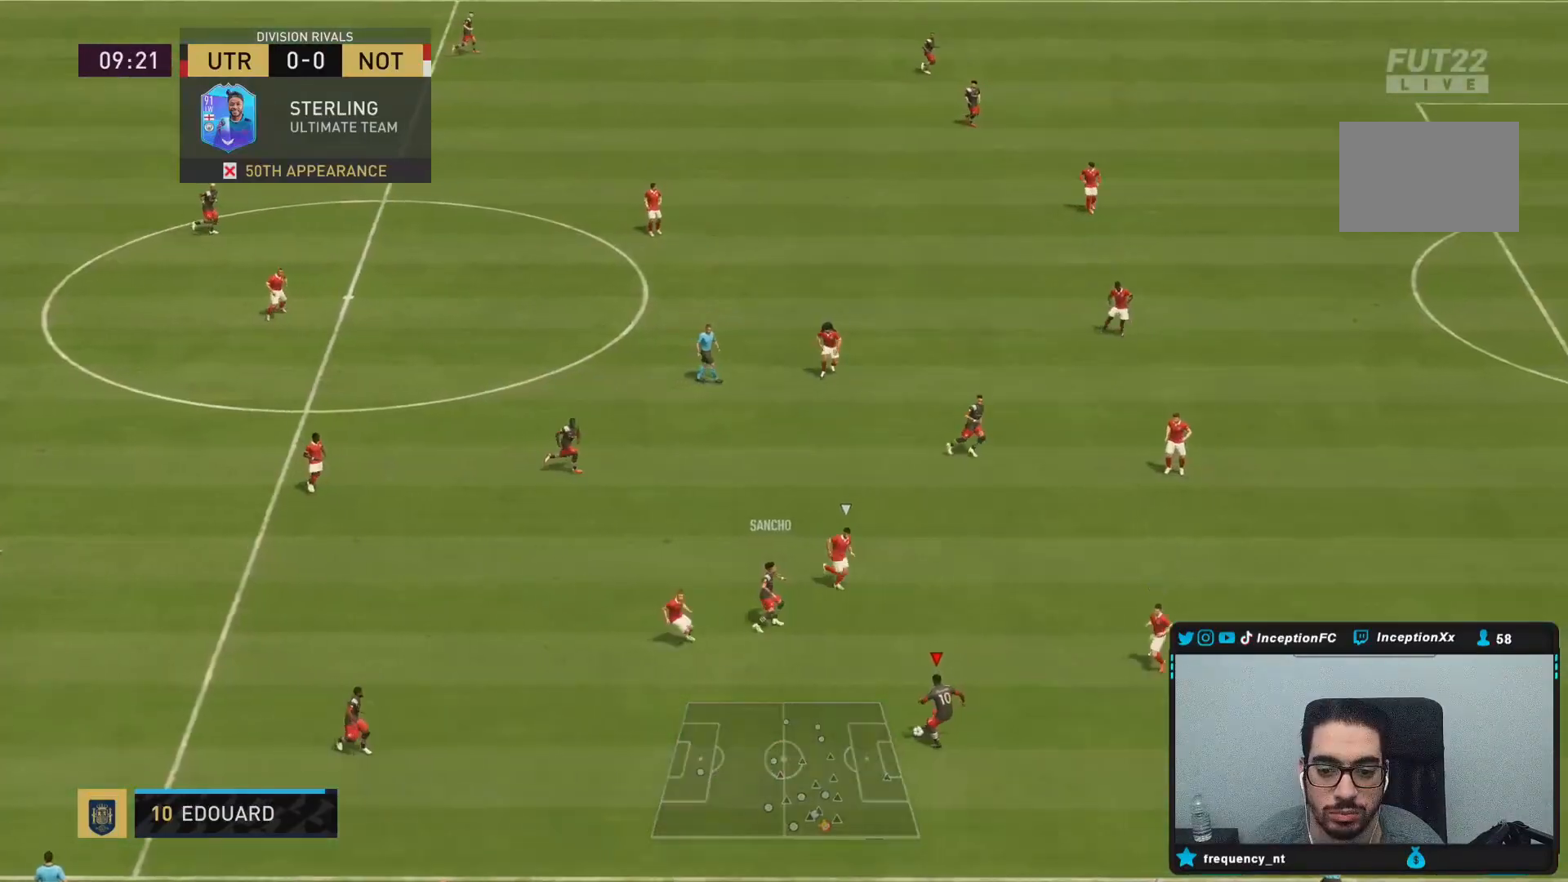
{"dt_ms": 500, "buttons": [], "left_stick": "center", "right_stick": "center", "events": [[250, "L1", "down"], [267, "left_stick", "center"], [383, "L1", "up"]]}
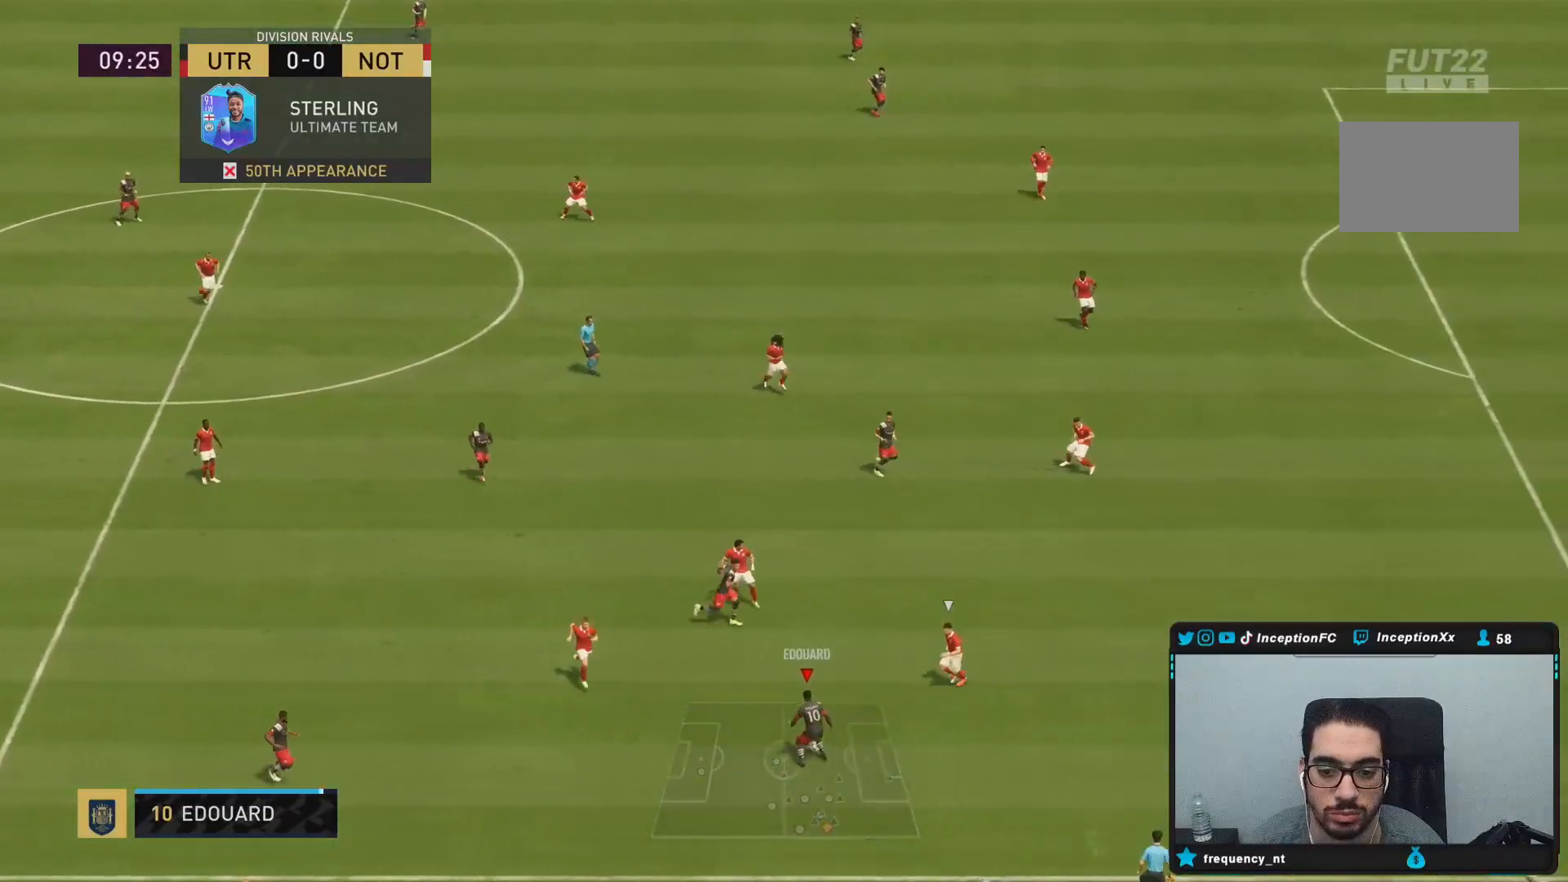
{"dt_ms": 500, "buttons": [], "left_stick": "down", "right_stick": "center", "events": [[117, "left_stick", "down"]]}
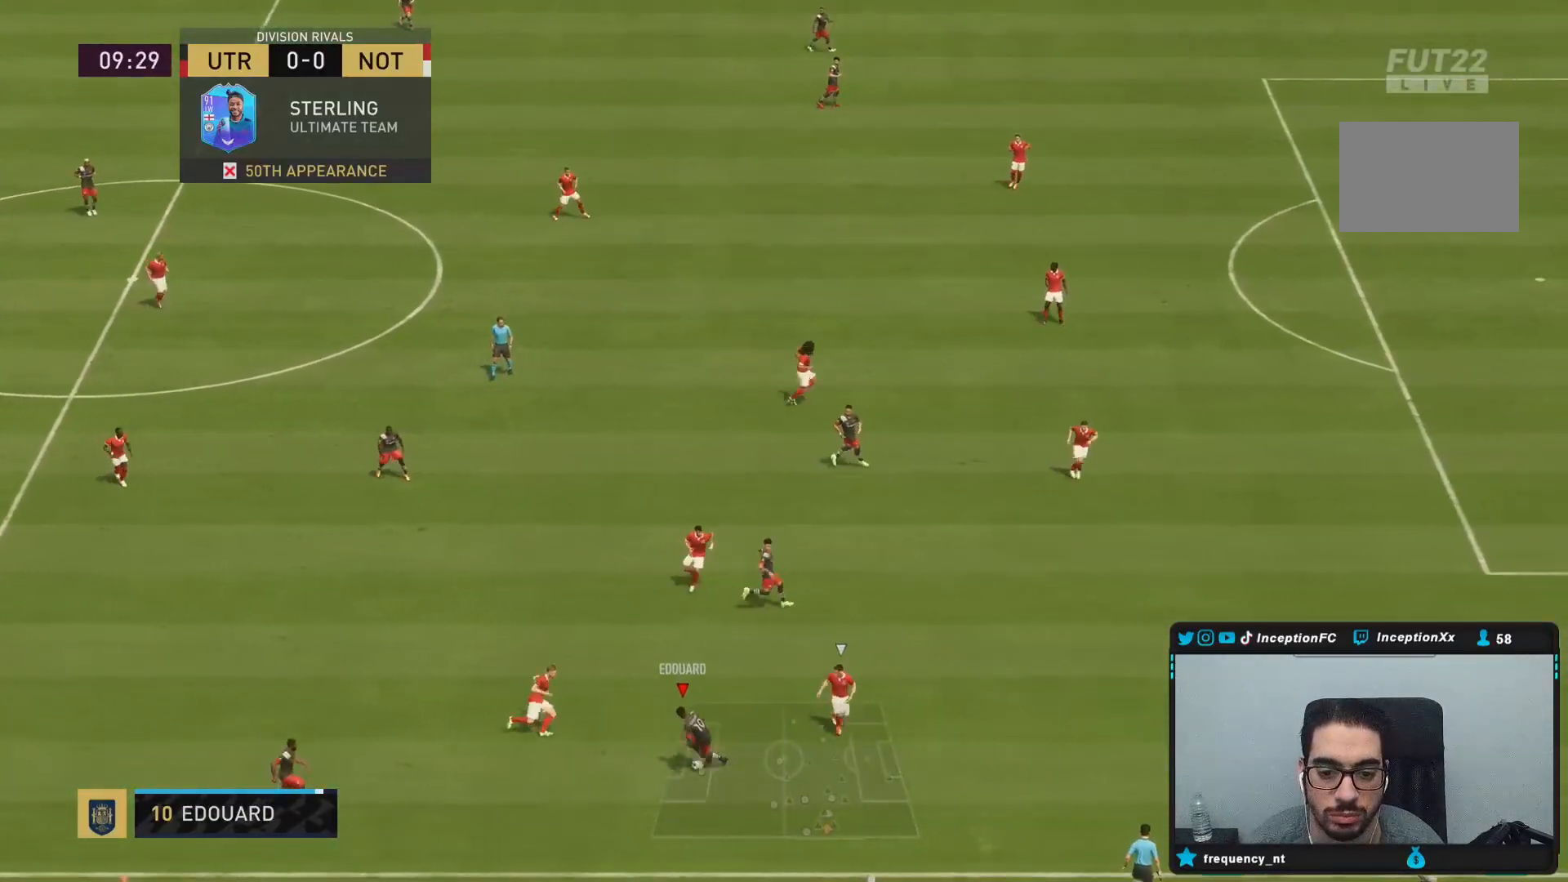
{"dt_ms": 500, "buttons": ["TRIANGLE"], "left_stick": "right", "right_stick": "center", "events": [[267, "left_stick", "down-right"], [367, "TRIANGLE", "down"], [400, "left_stick", "right"], [467, "TRIANGLE", "up"], [500, "TRIANGLE", "down"]]}
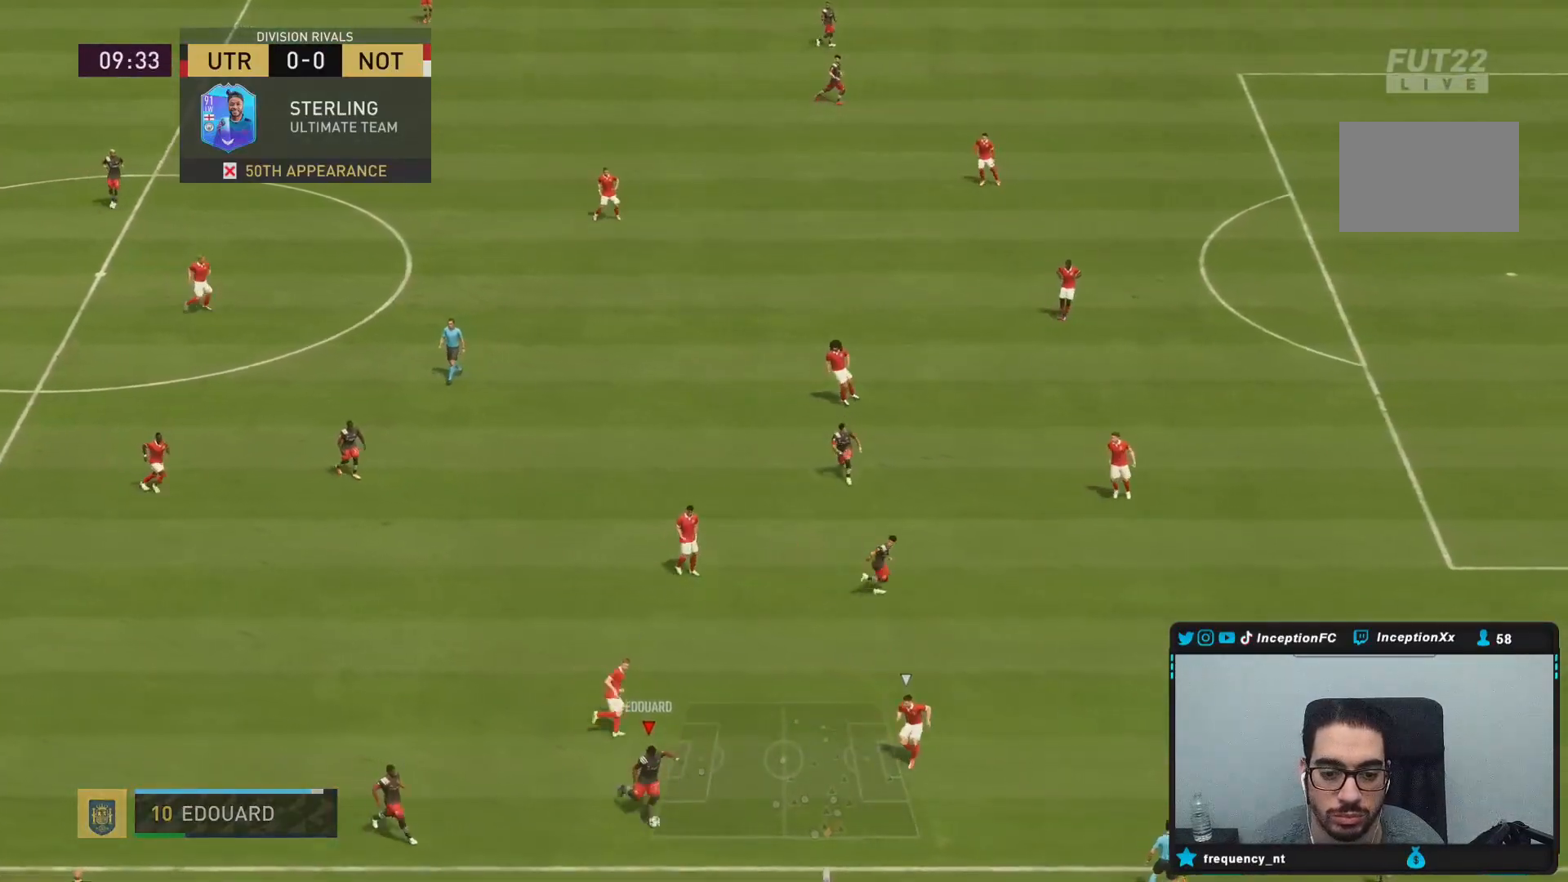
{"dt_ms": 500, "buttons": ["R2"], "left_stick": "right", "right_stick": "center", "events": [[100, "TRIANGLE", "up"], [417, "R2", "down"]]}
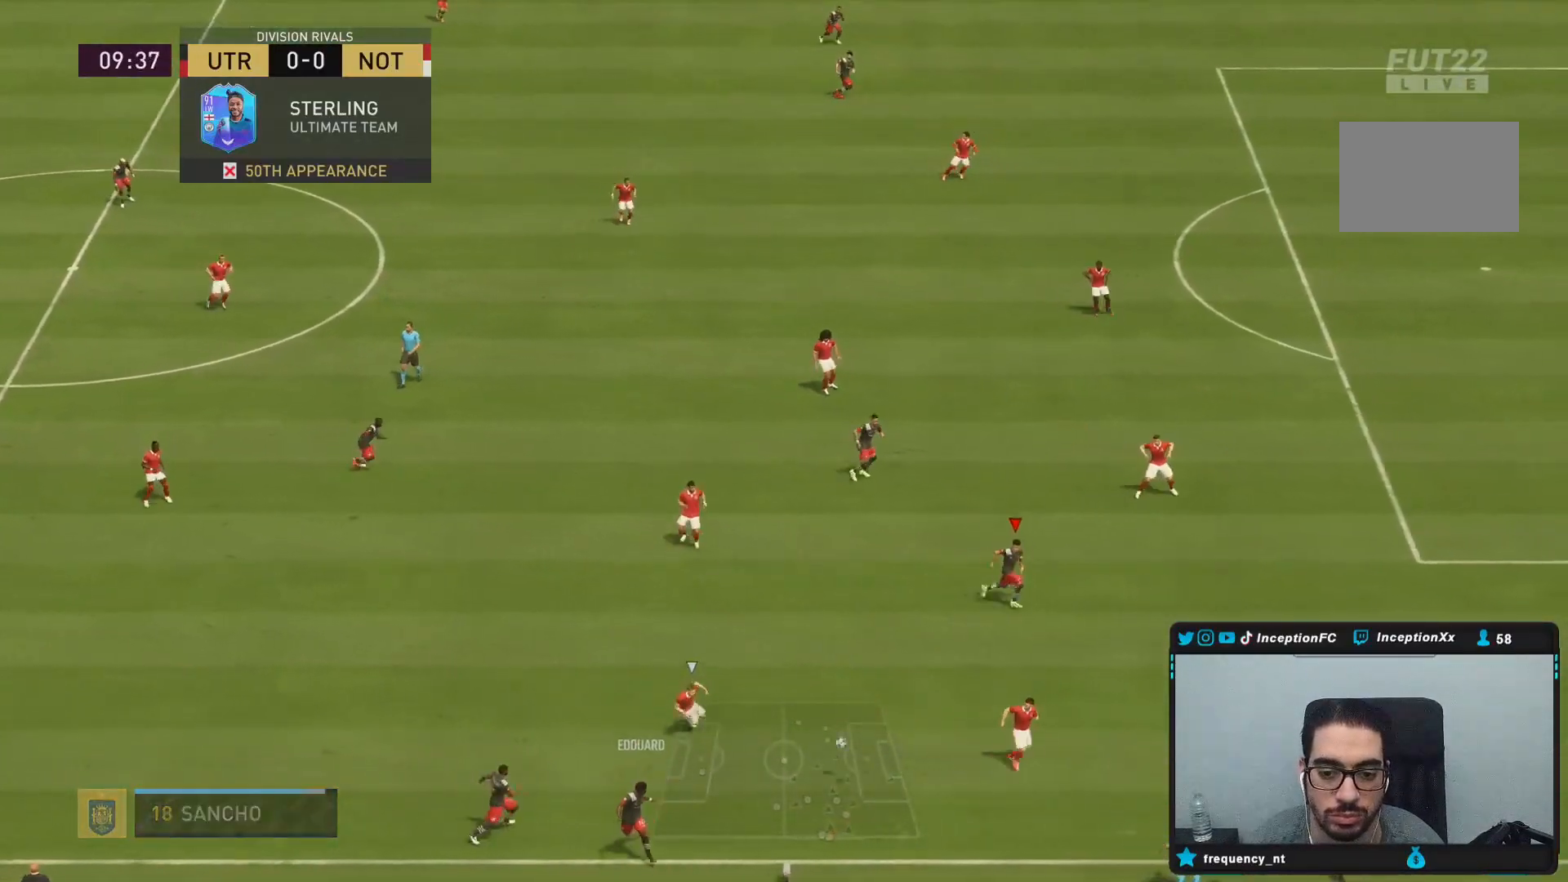
{"dt_ms": 500, "buttons": ["R2"], "left_stick": "right", "right_stick": "center", "events": []}
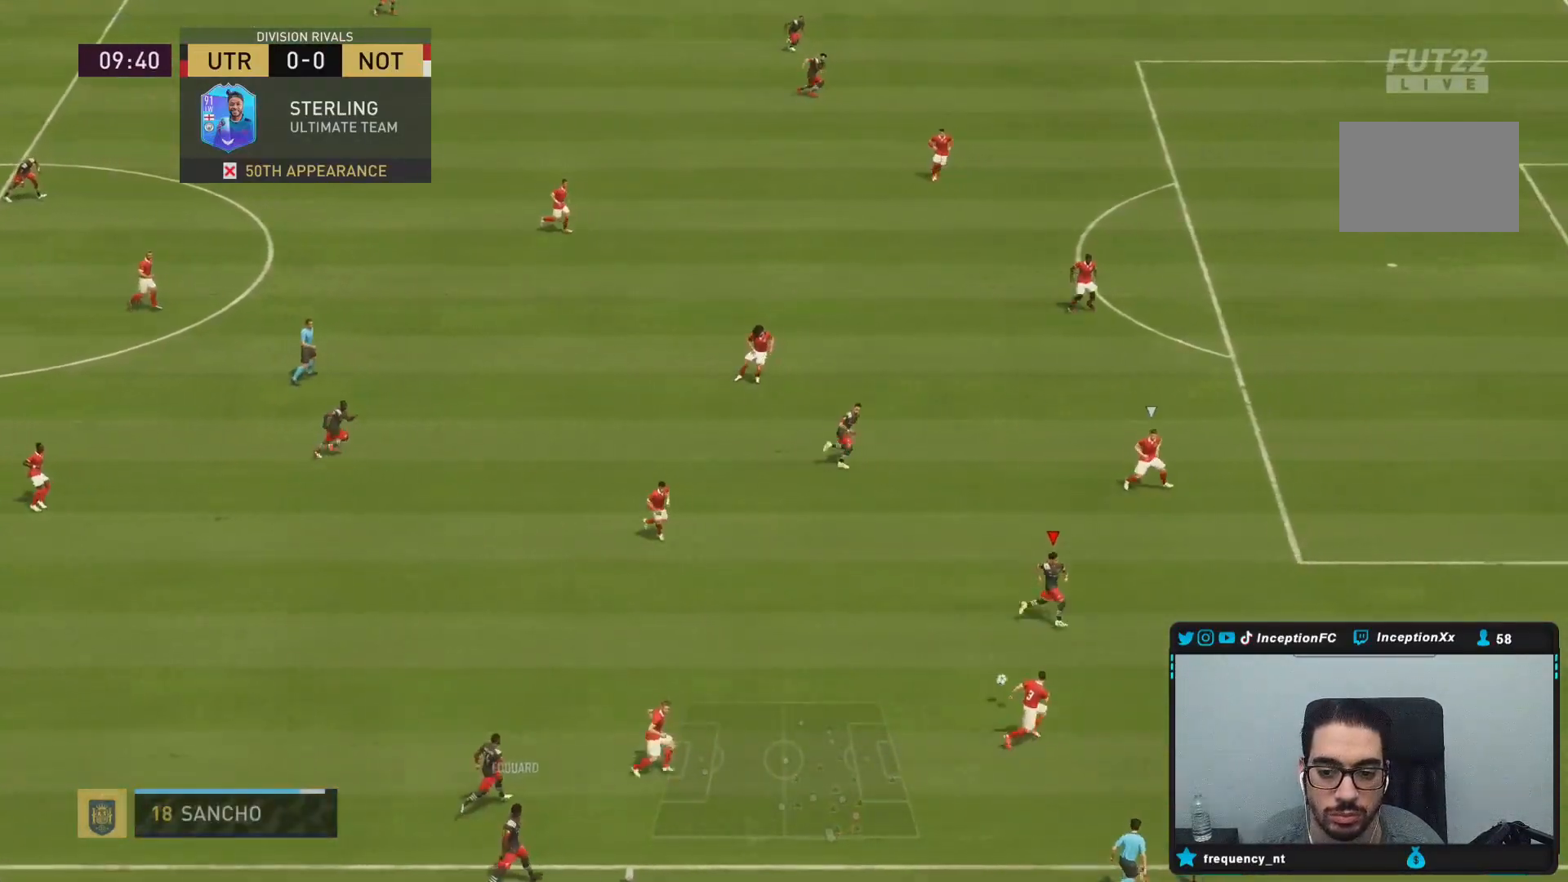
{"dt_ms": 500, "buttons": [], "left_stick": "up-right", "right_stick": "center", "events": [[150, "left_stick", "up-right"], [483, "R2", "up"]]}
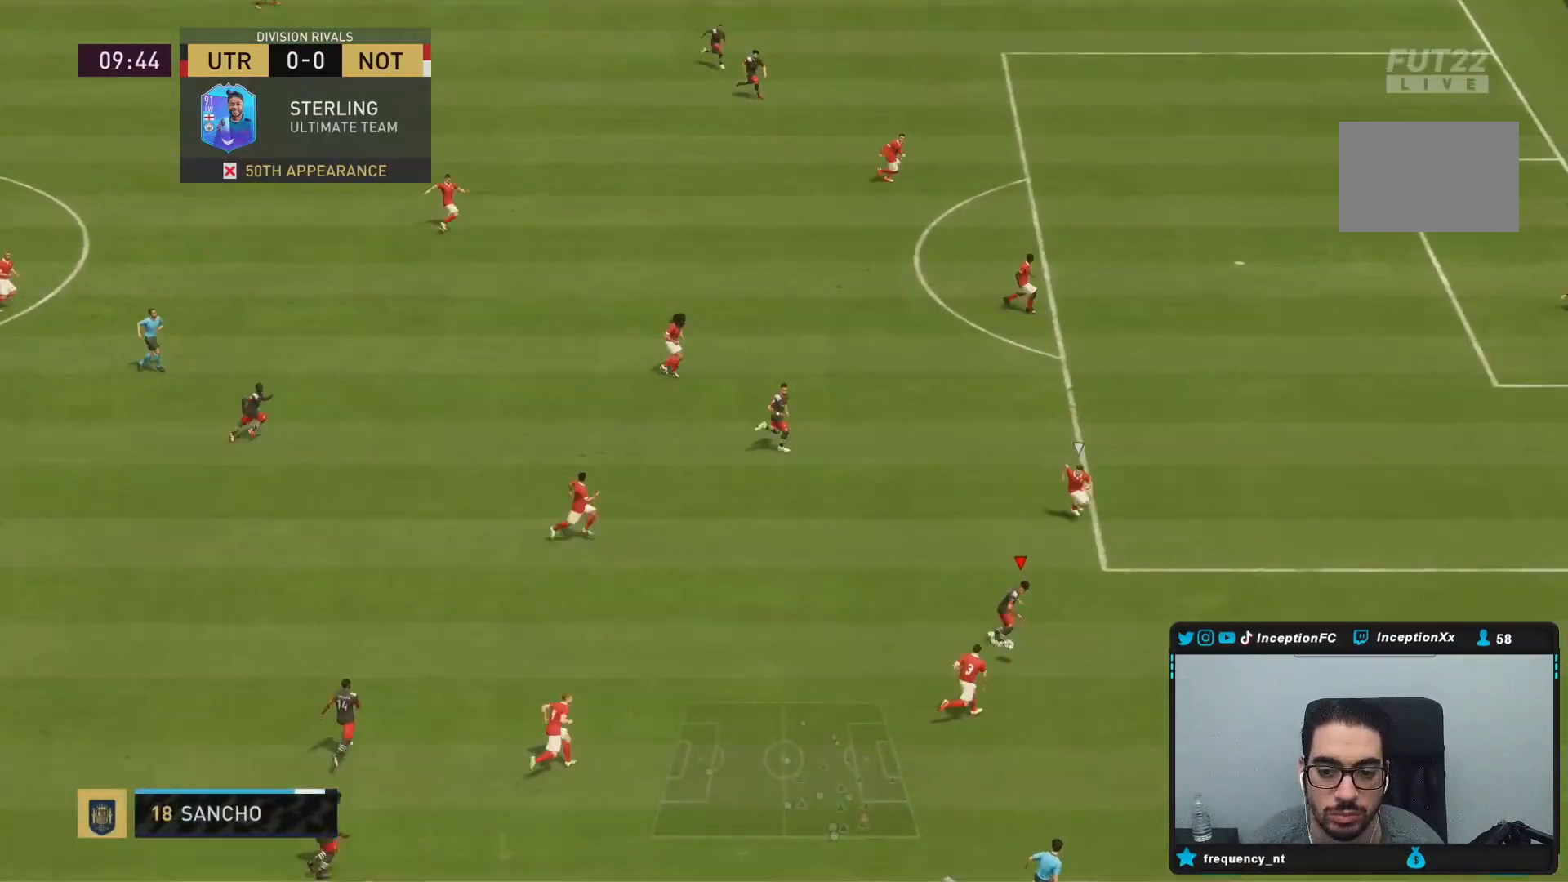
{"dt_ms": 500, "buttons": [], "left_stick": "center", "right_stick": "left", "events": [[367, "right_stick", "down-right"], [400, "left_stick", "center"], [483, "right_stick", "left"]]}
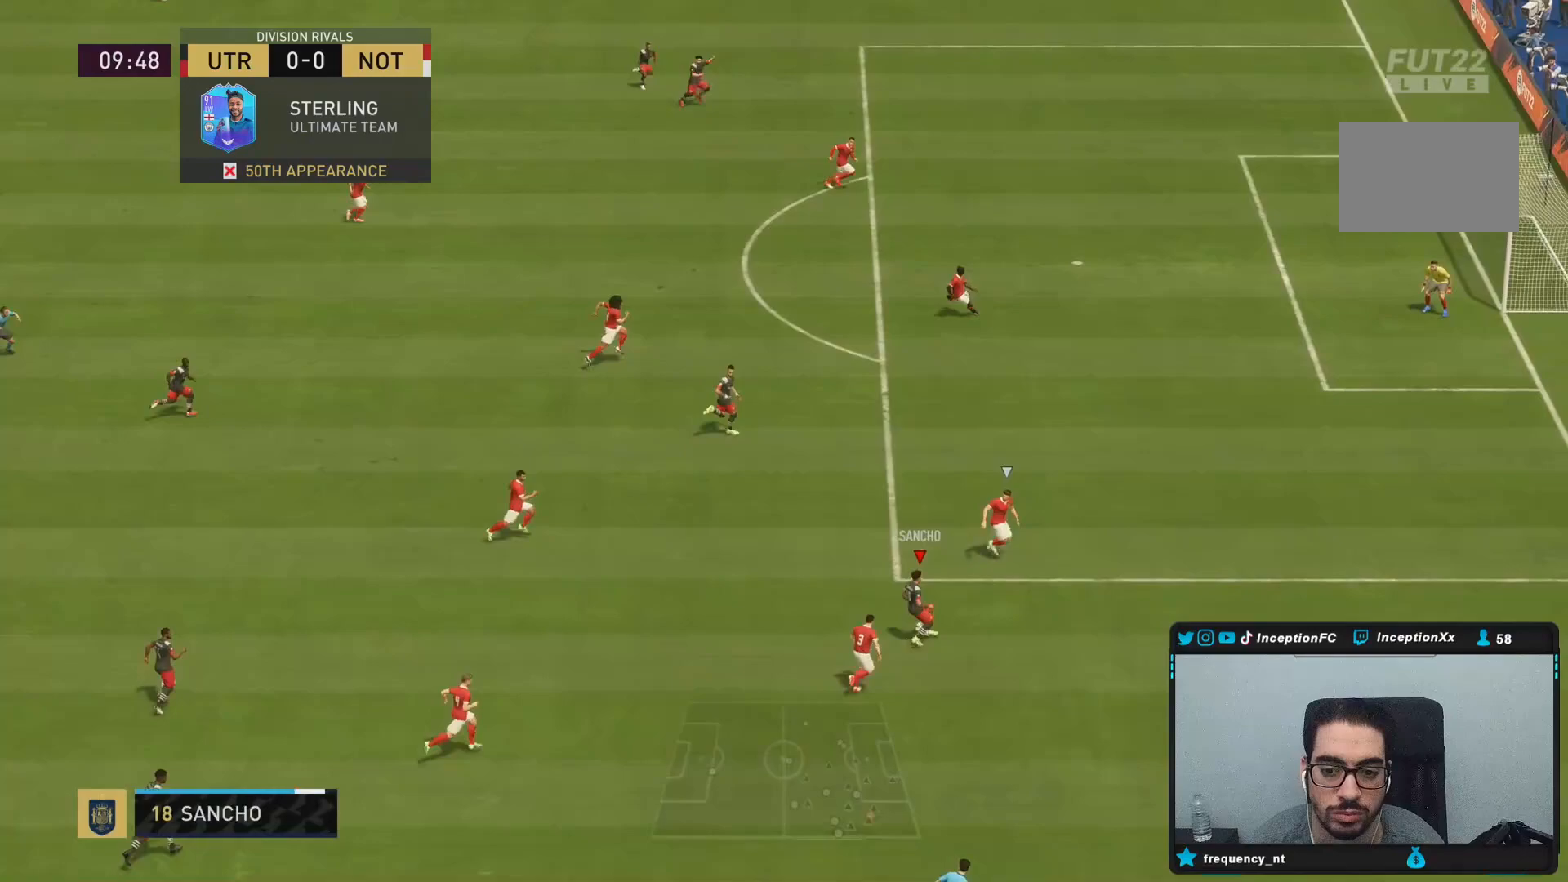
{"dt_ms": 500, "buttons": ["R2"], "left_stick": "up-left", "right_stick": "center", "events": [[100, "right_stick", "center"], [400, "R2", "down"], [433, "left_stick", "up-left"]]}
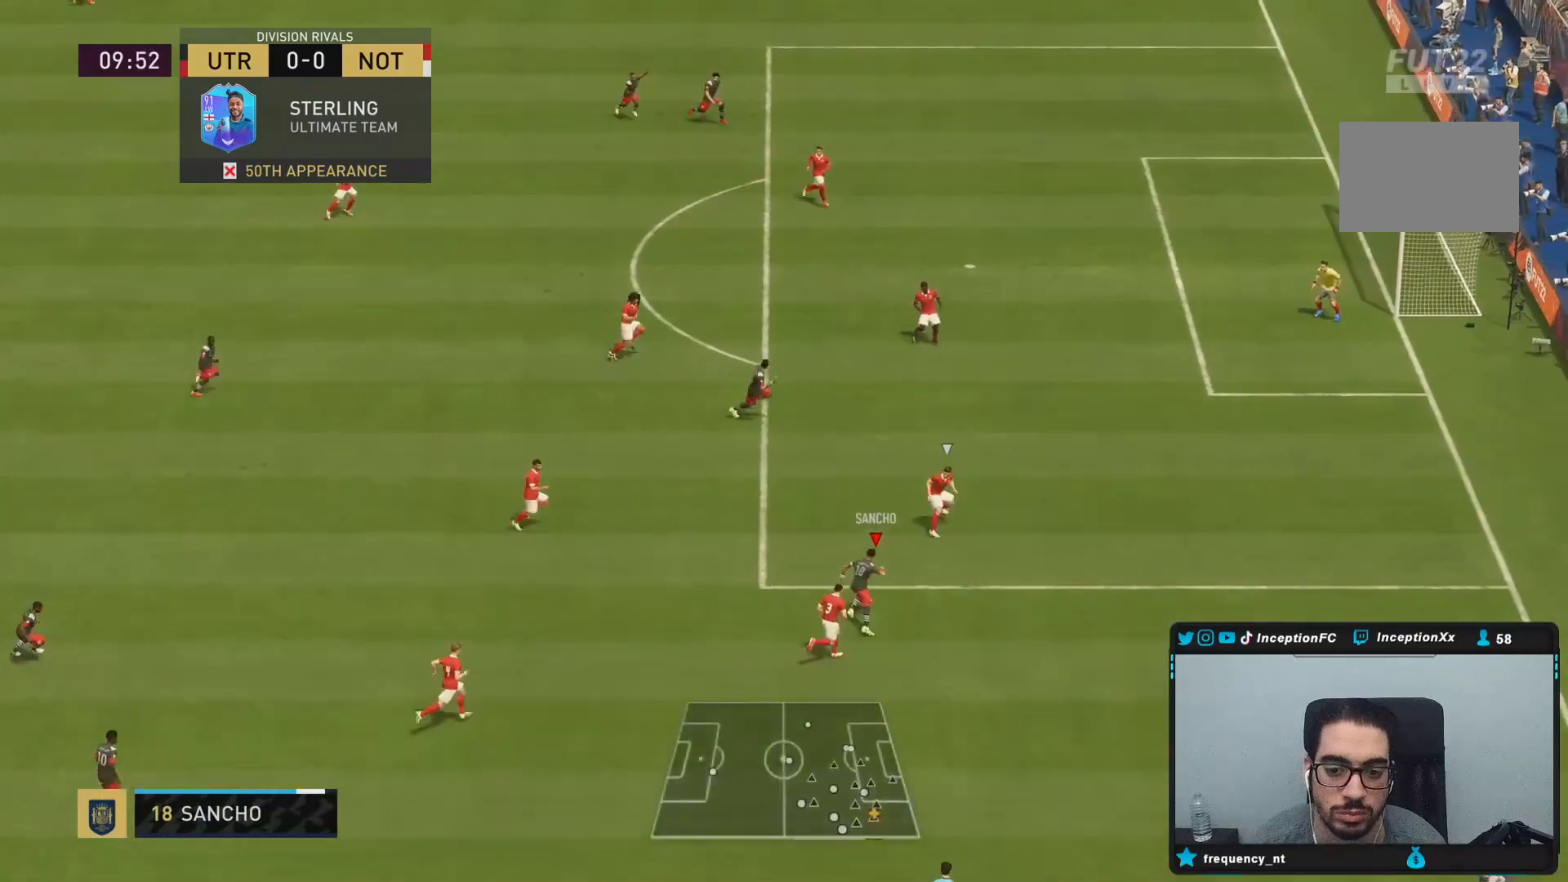
{"dt_ms": 500, "buttons": [], "left_stick": "down-left", "right_stick": "center", "events": [[233, "left_stick", "left"], [333, "R2", "up"], [333, "left_stick", "down-left"]]}
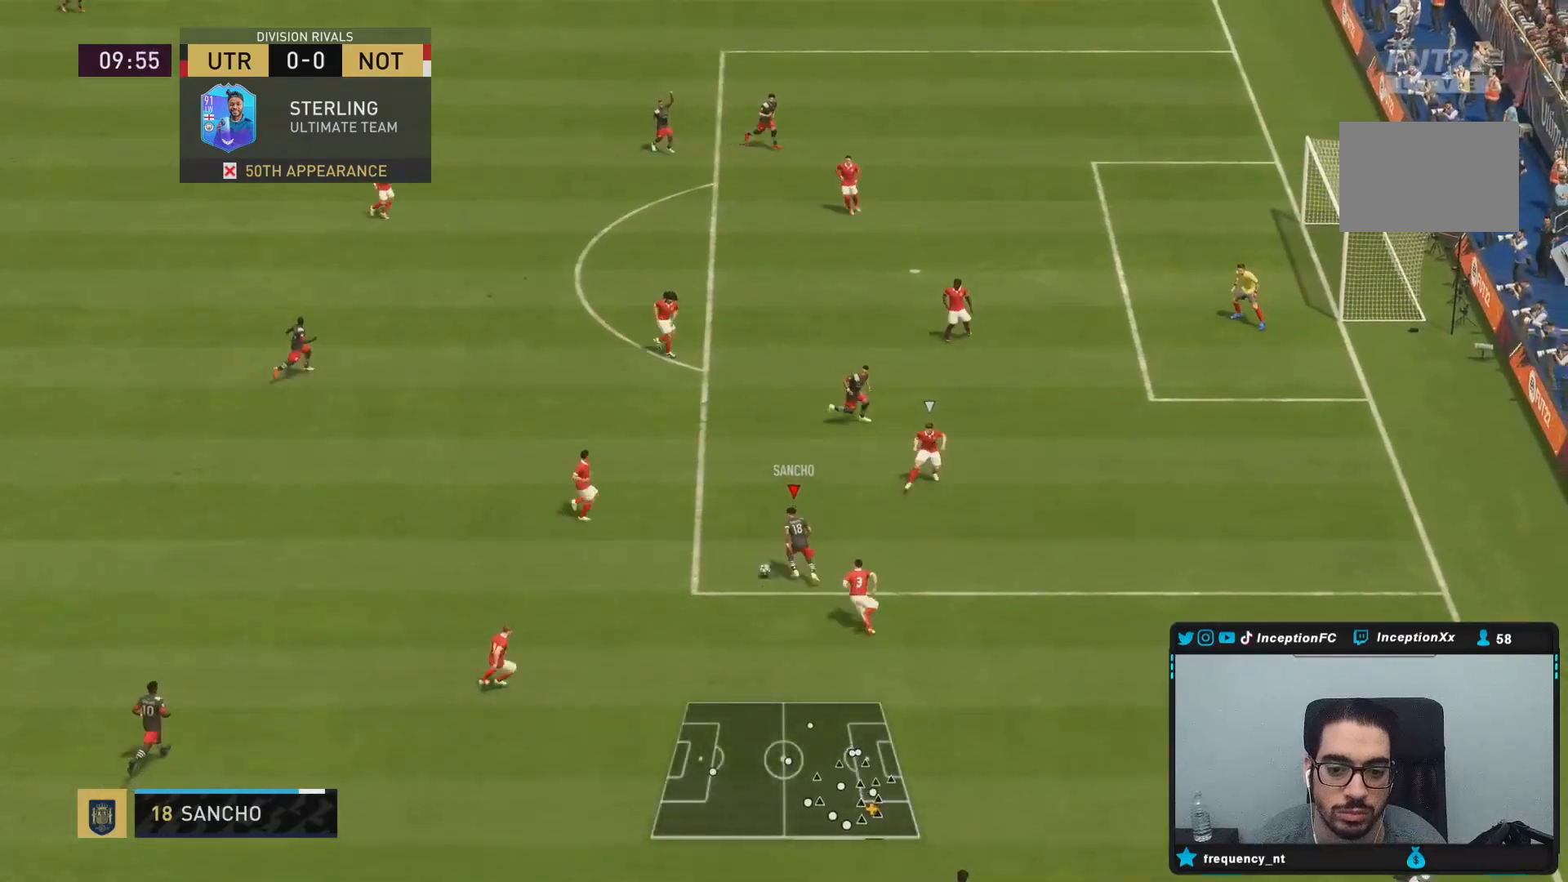
{"dt_ms": 1000, "buttons": [], "left_stick": "center", "right_stick": "center"}
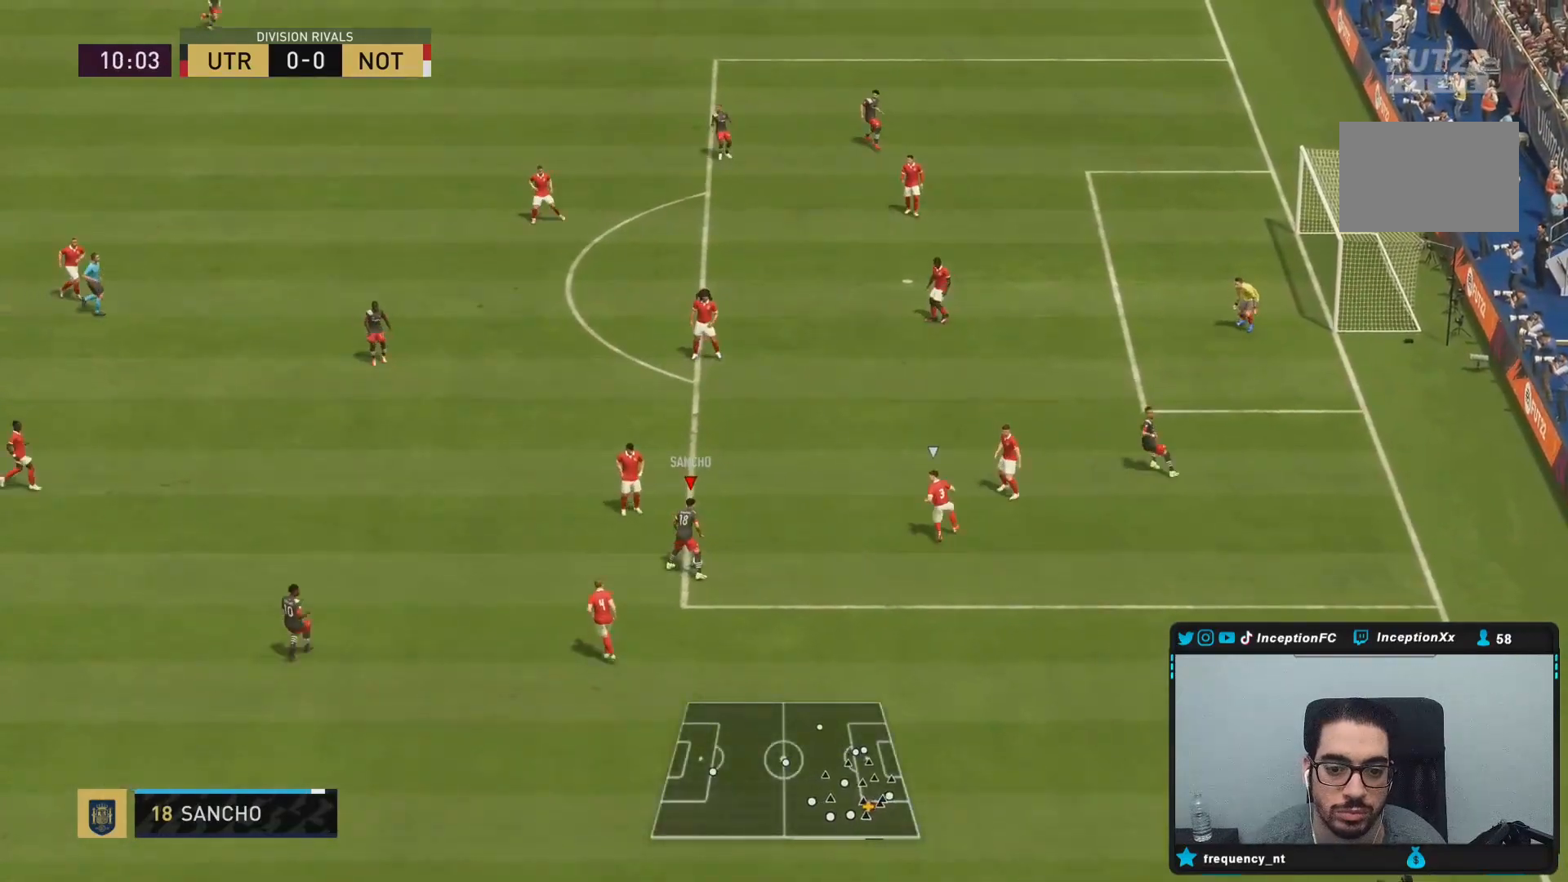
{"dt_ms": 500, "buttons": [], "left_stick": "right", "right_stick": "center", "events": [[450, "left_stick", "right"]]}
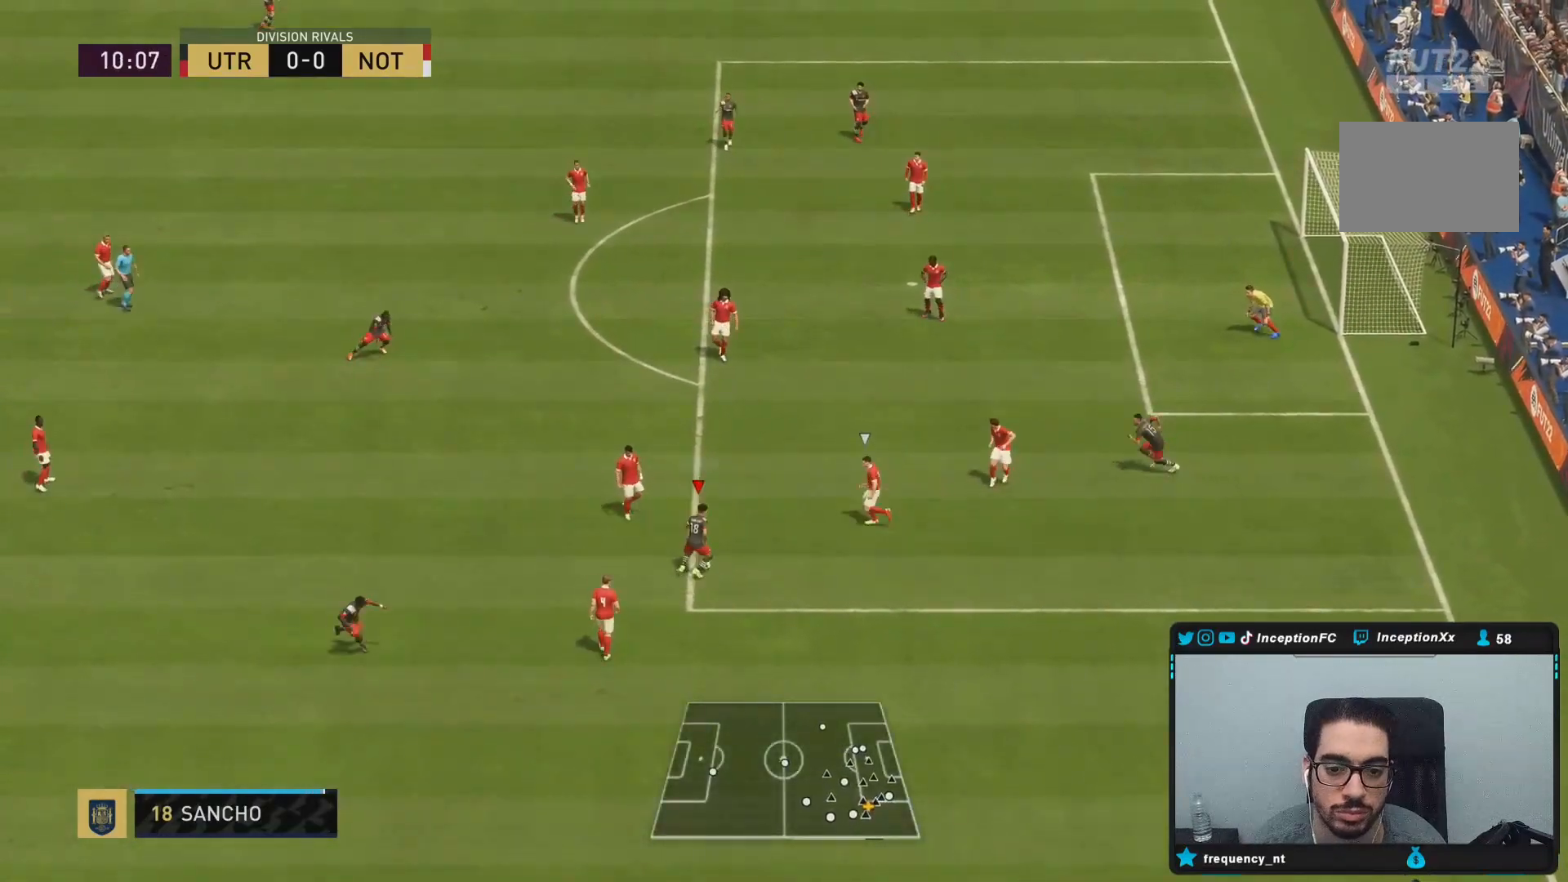
{"dt_ms": 500, "buttons": [], "left_stick": "center", "right_stick": "center", "events": [[83, "right_stick", "down-left"], [167, "left_stick", "center"], [233, "right_stick", "up-right"], [333, "right_stick", "center"]]}
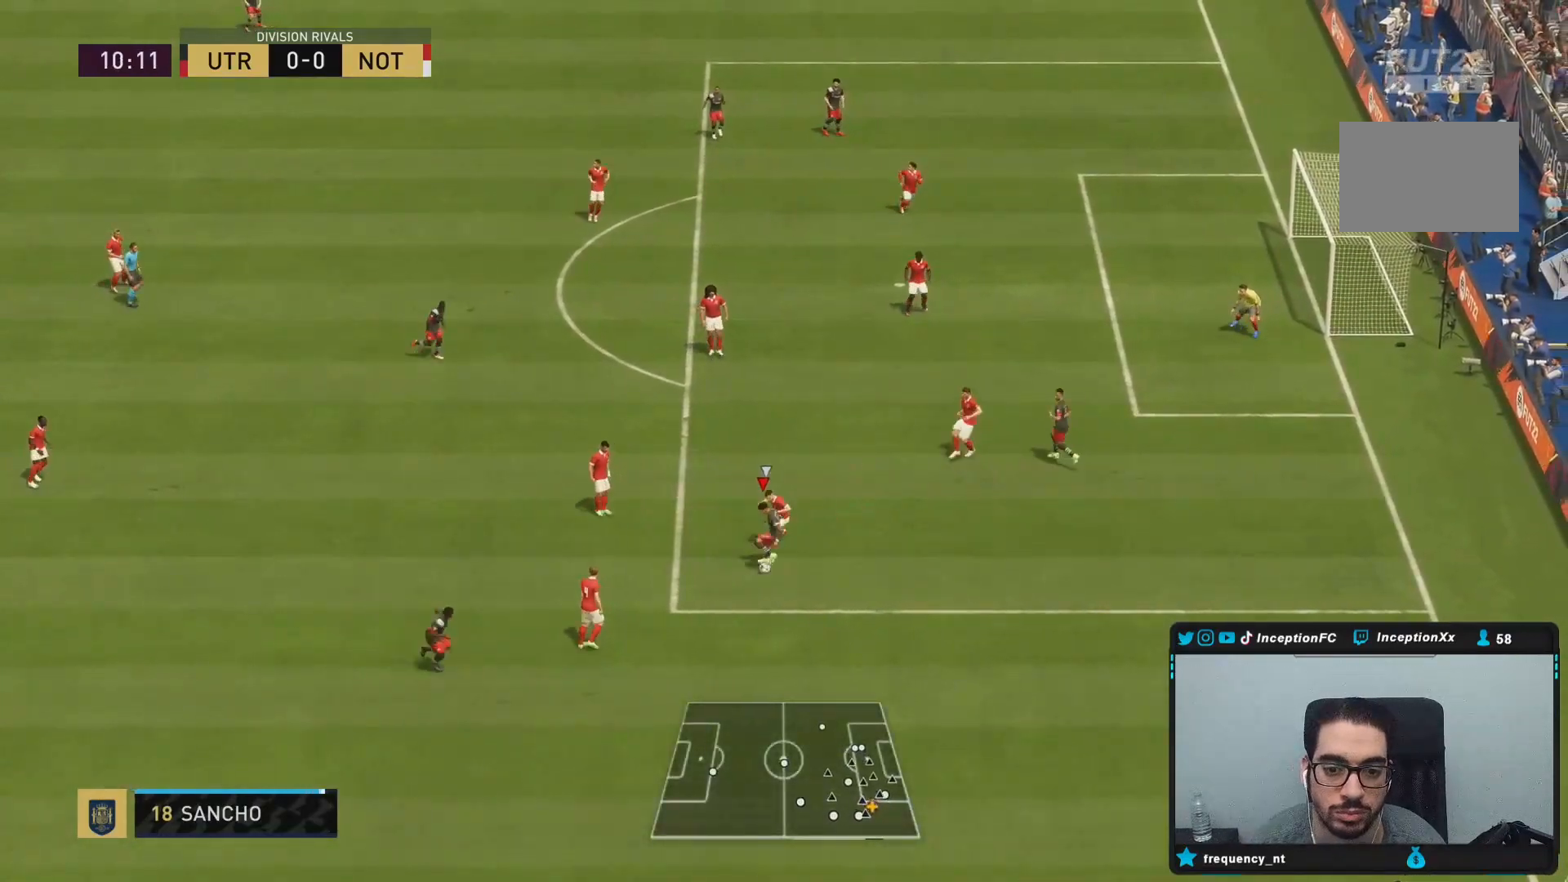
{"dt_ms": 500, "buttons": ["R2"], "left_stick": "up-right", "right_stick": "center", "events": [[367, "left_stick", "right"], [417, "R2", "down"], [500, "left_stick", "up-right"]]}
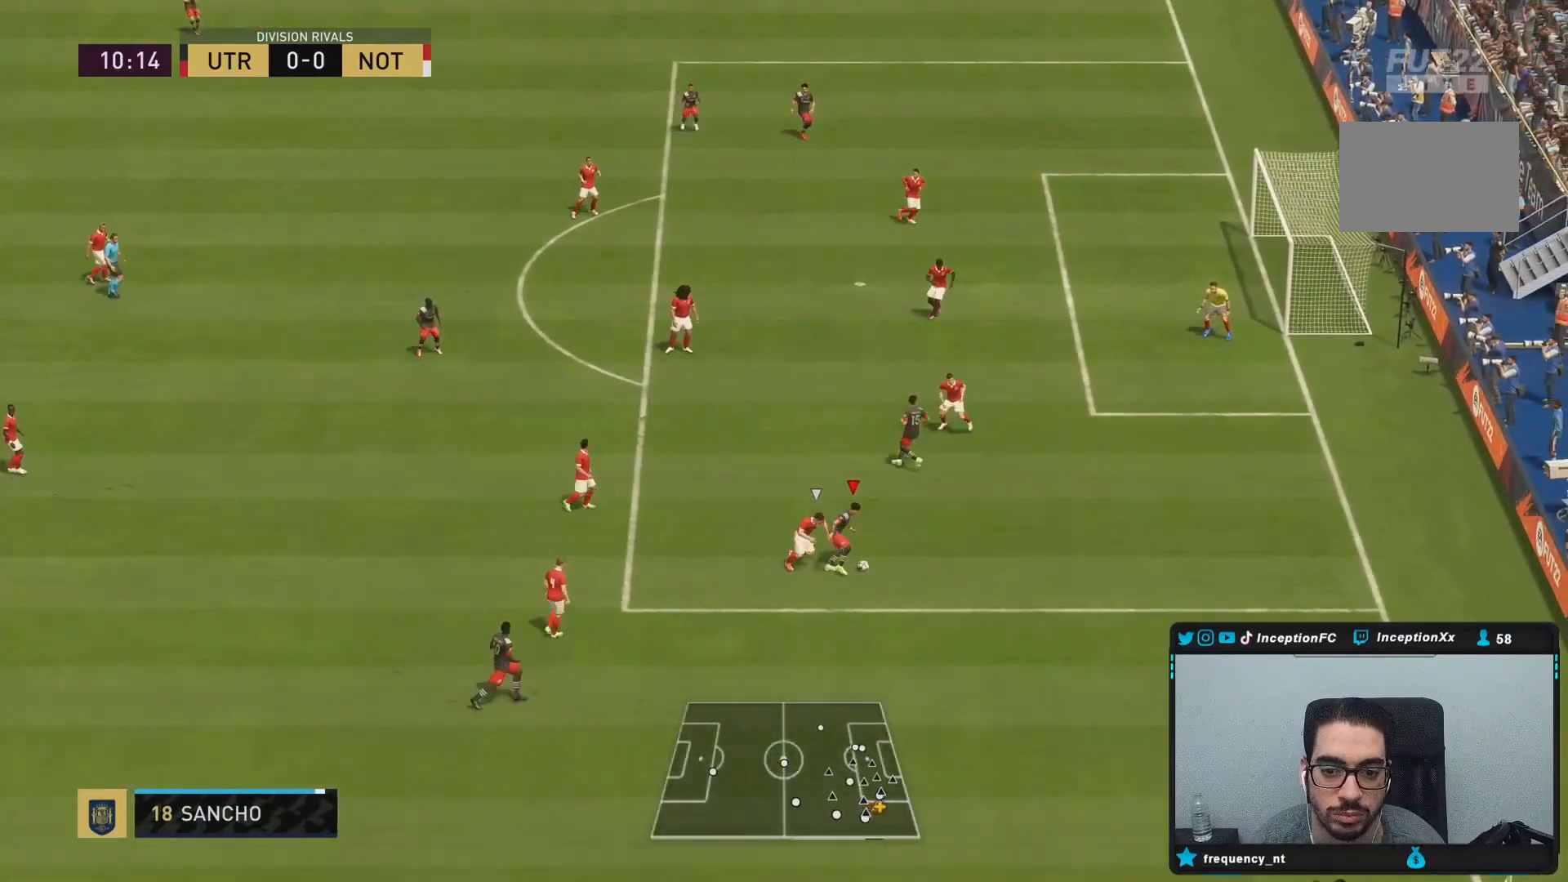
{"dt_ms": 500, "buttons": [], "left_stick": "right", "right_stick": "center", "events": [[250, "left_stick", "right"], [450, "R2", "up"]]}
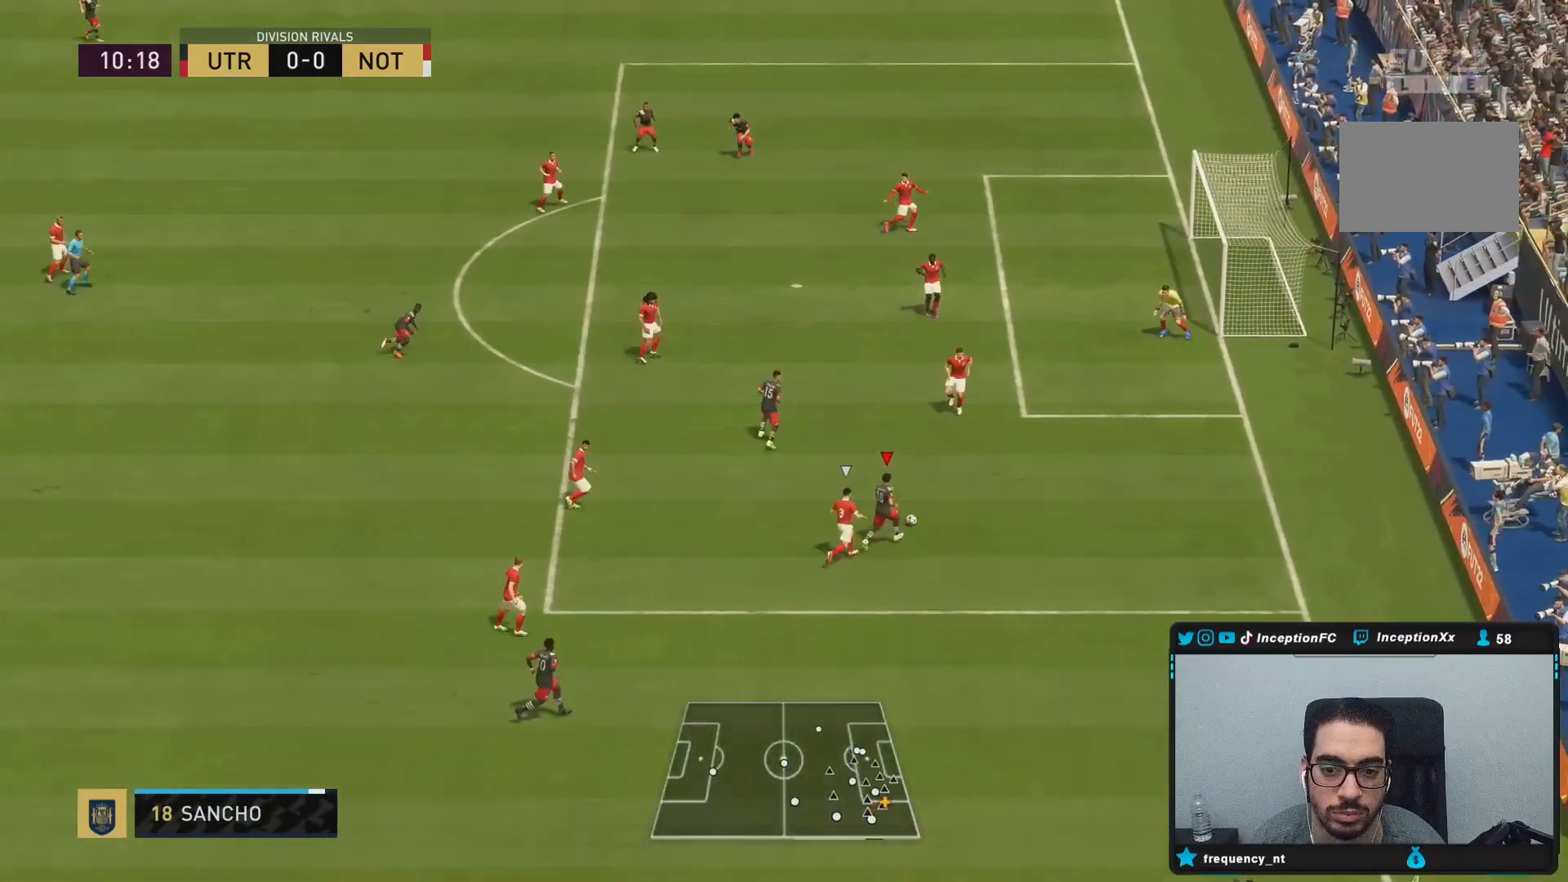
{"dt_ms": 500, "buttons": [], "left_stick": "center", "right_stick": "up-left", "events": [[17, "left_stick", "up-right"], [233, "left_stick", "center"], [467, "right_stick", "up-left"]]}
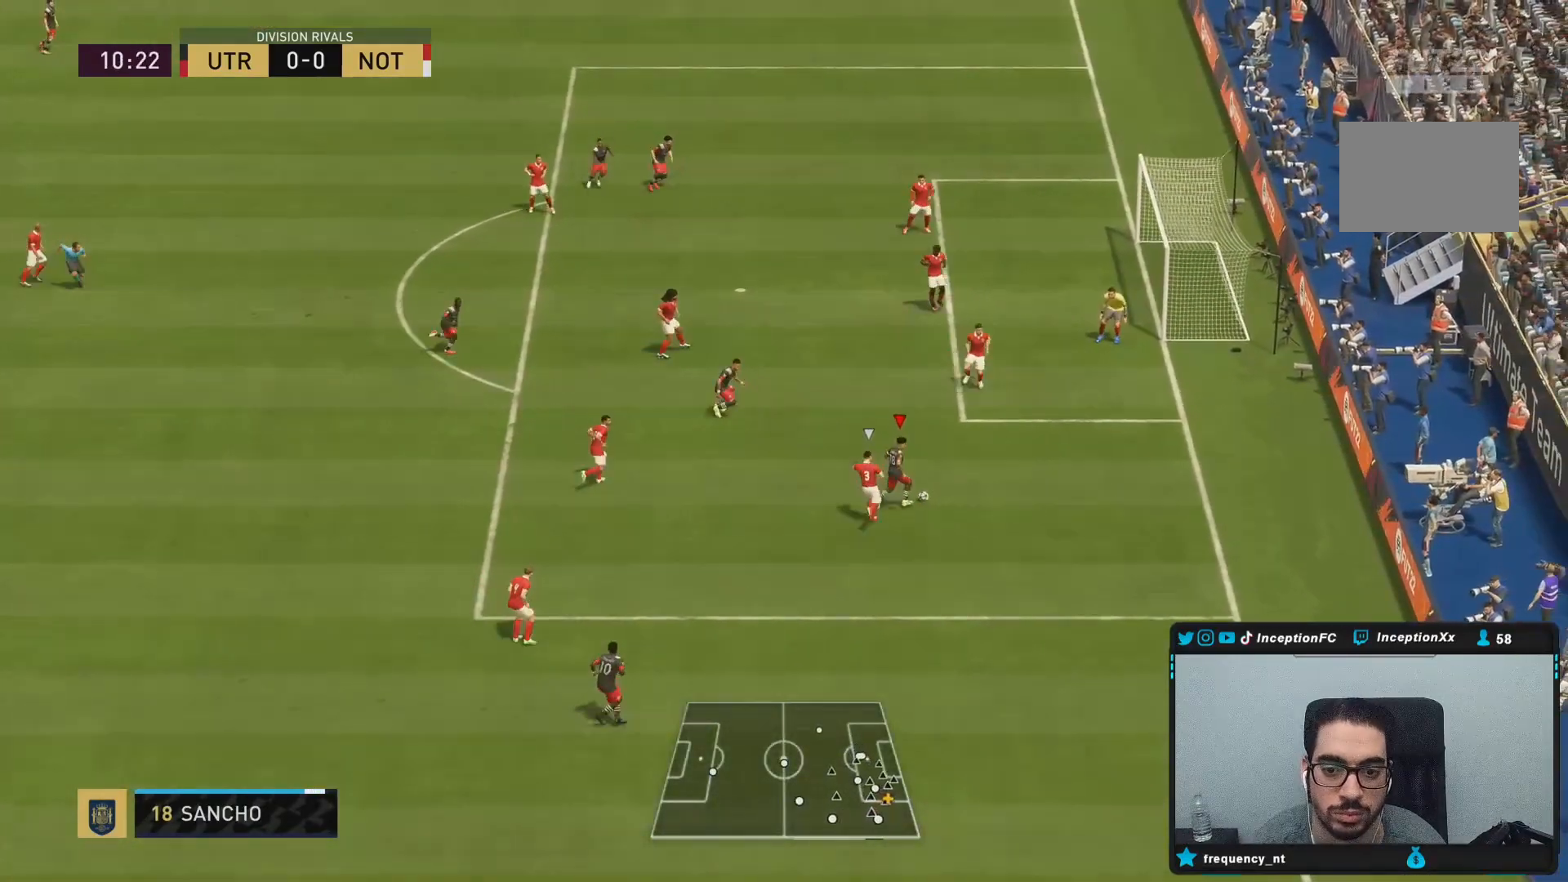
{"dt_ms": 500, "buttons": [], "left_stick": "center", "right_stick": "center", "events": [[50, "right_stick", "down-left"], [200, "right_stick", "center"]]}